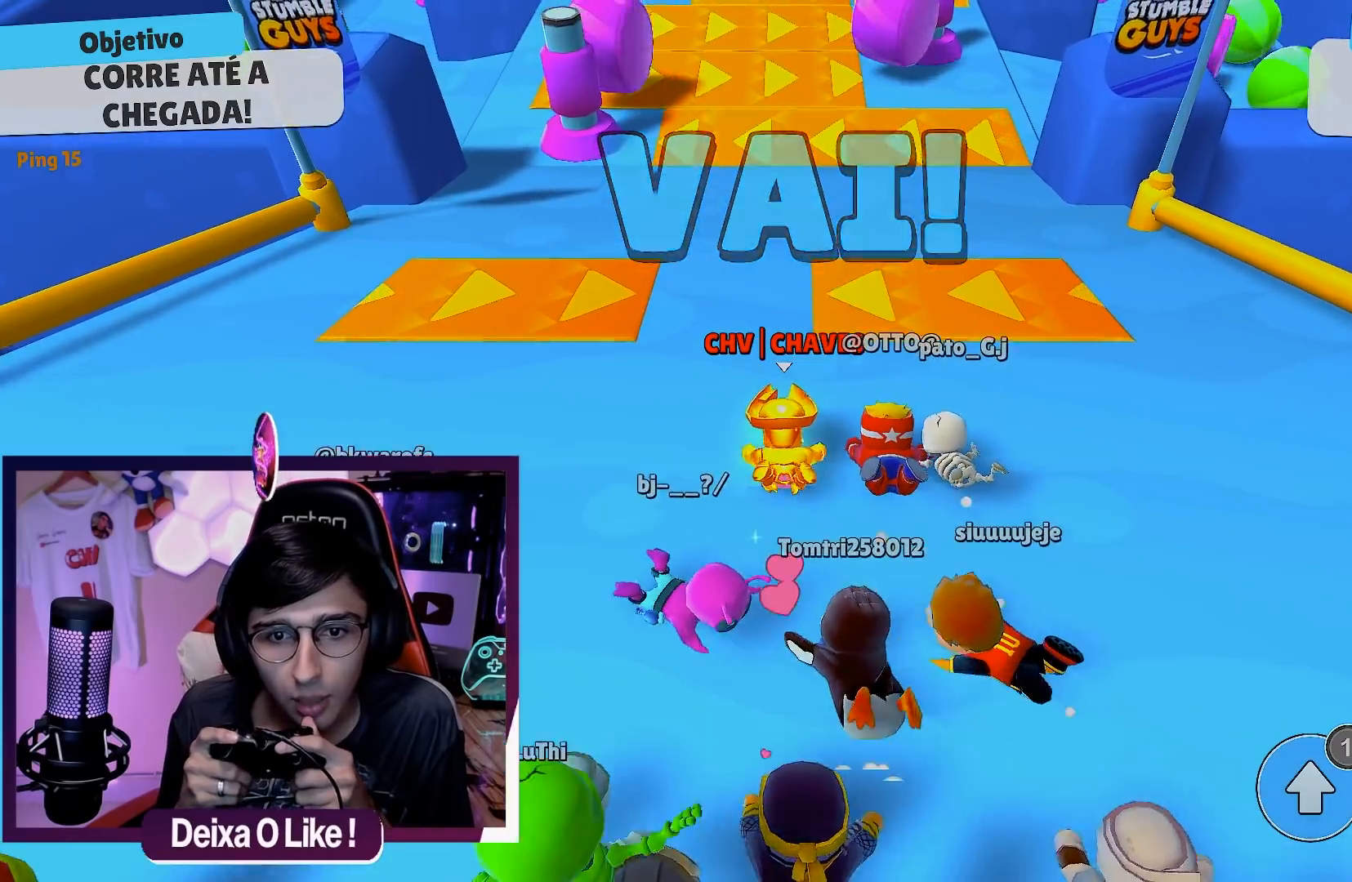
Gameplay with a controller (Xbox layout); each line is a JSON object with the inputs held at the frame after it. "events" lists button and stick changes between this image and that frame as [ms after this image, input, new state], when the widget could be followed in between.
{"buttons": [], "left_stick": "center", "right_stick": "center", "events": []}
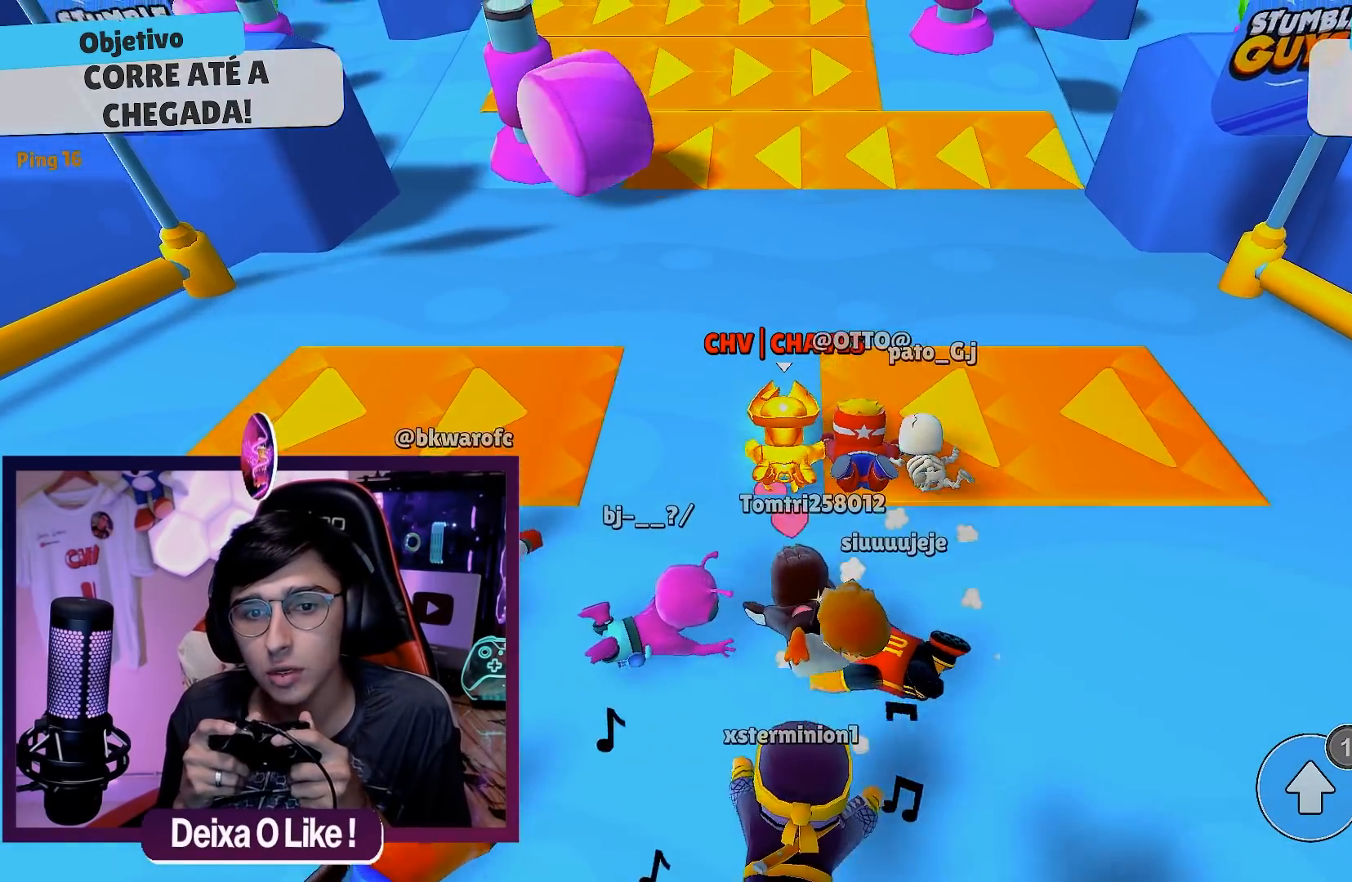
{"buttons": [], "left_stick": "center", "right_stick": "center", "events": []}
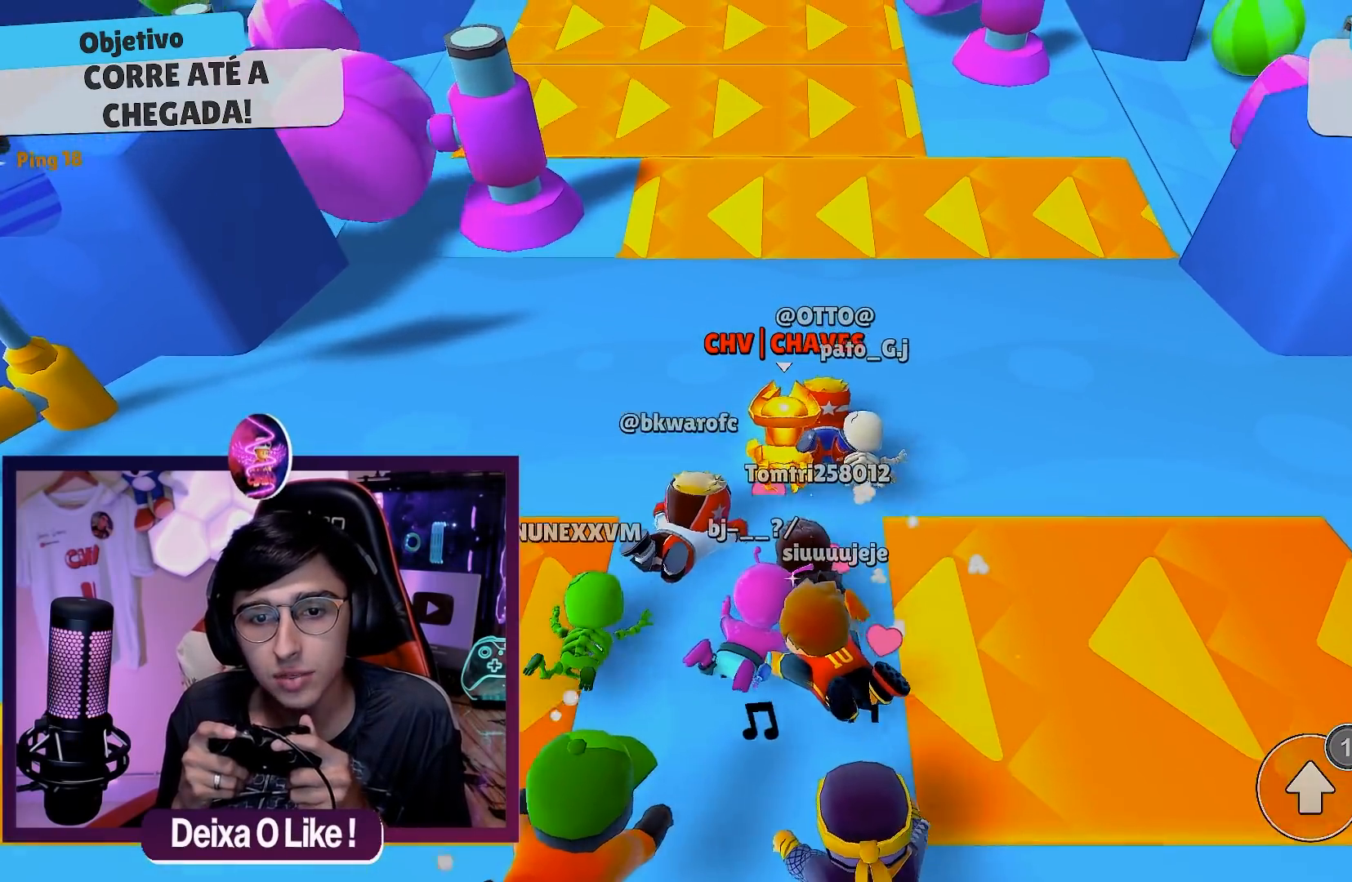
{"buttons": [], "left_stick": "center", "right_stick": "center", "events": [[83, "left_stick", "down-right"], [267, "left_stick", "center"]]}
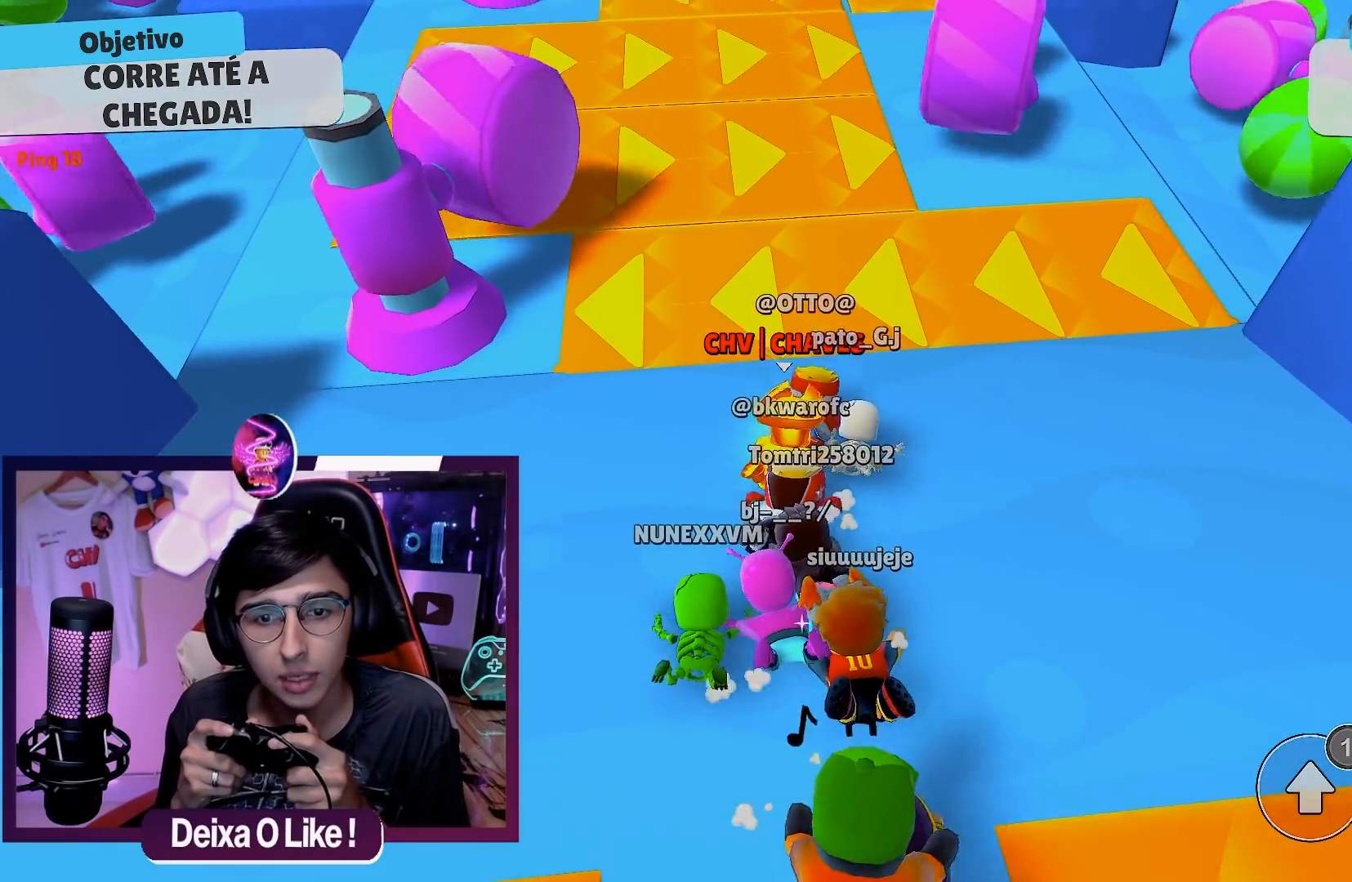
{"buttons": [], "left_stick": "center", "right_stick": "center", "events": []}
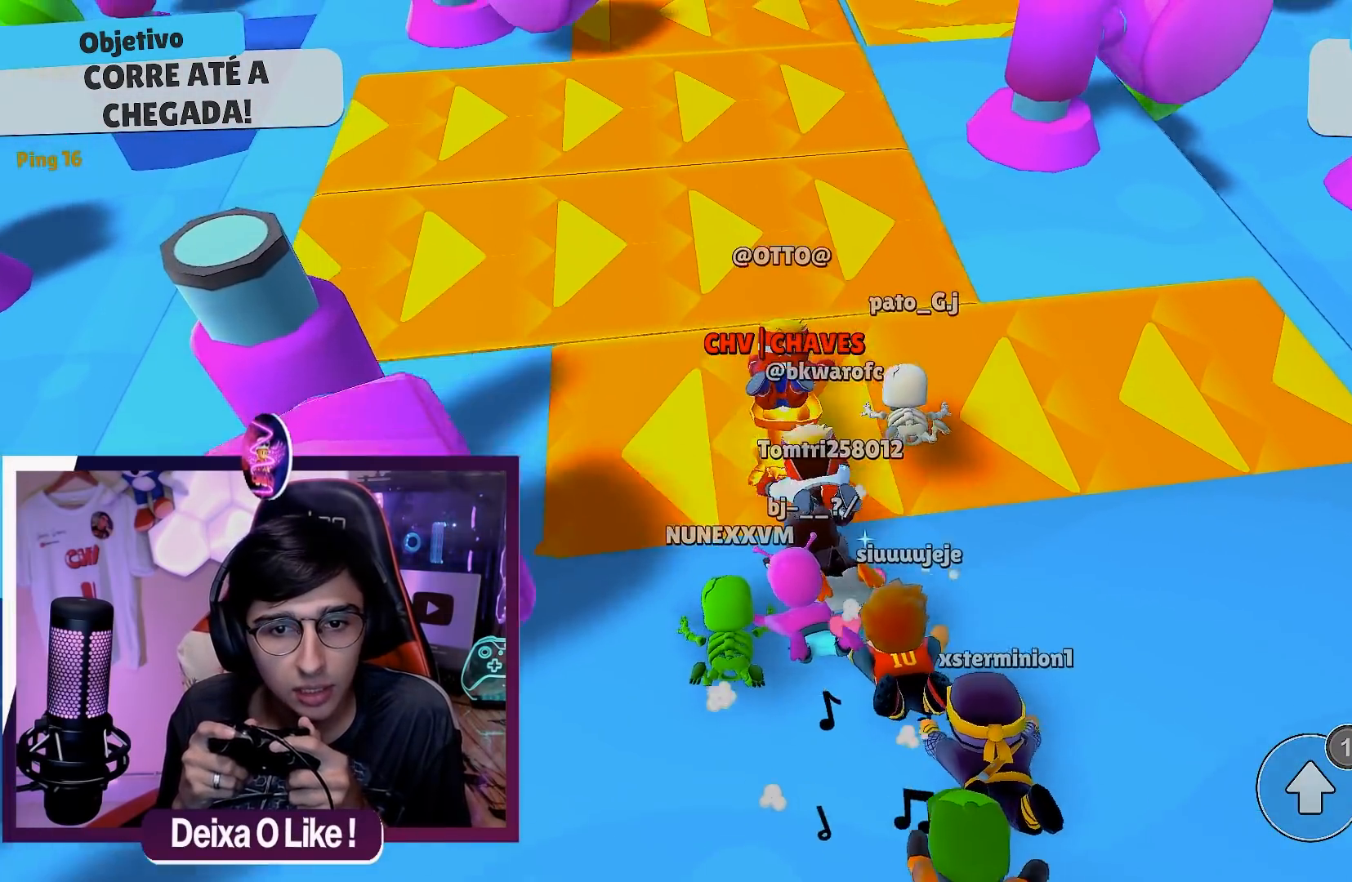
{"buttons": [], "left_stick": "center", "right_stick": "center", "events": [[350, "A", "down"], [433, "A", "up"]]}
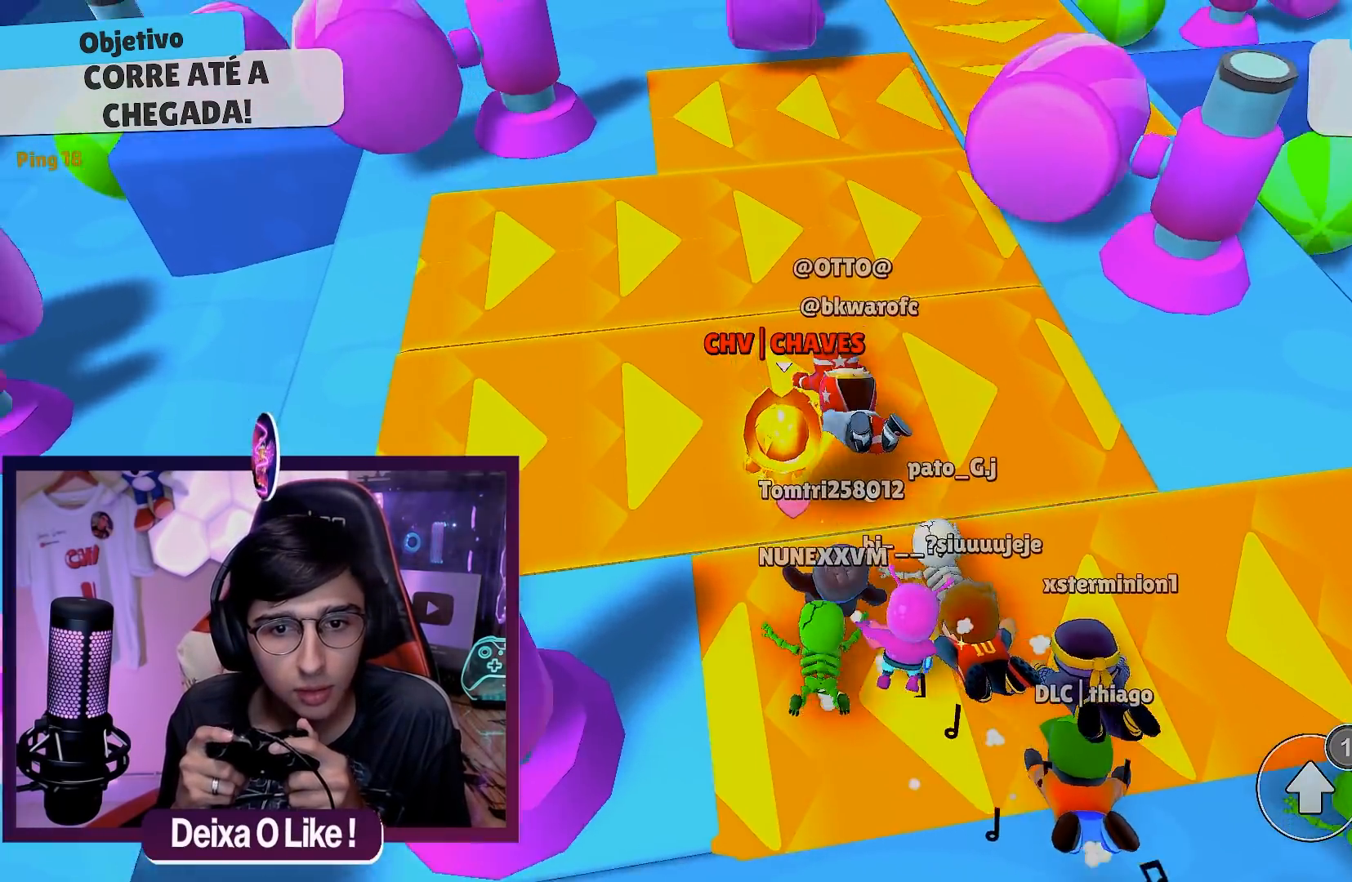
{"buttons": [], "left_stick": "center", "right_stick": "center", "events": [[150, "A", "down"], [250, "A", "up"]]}
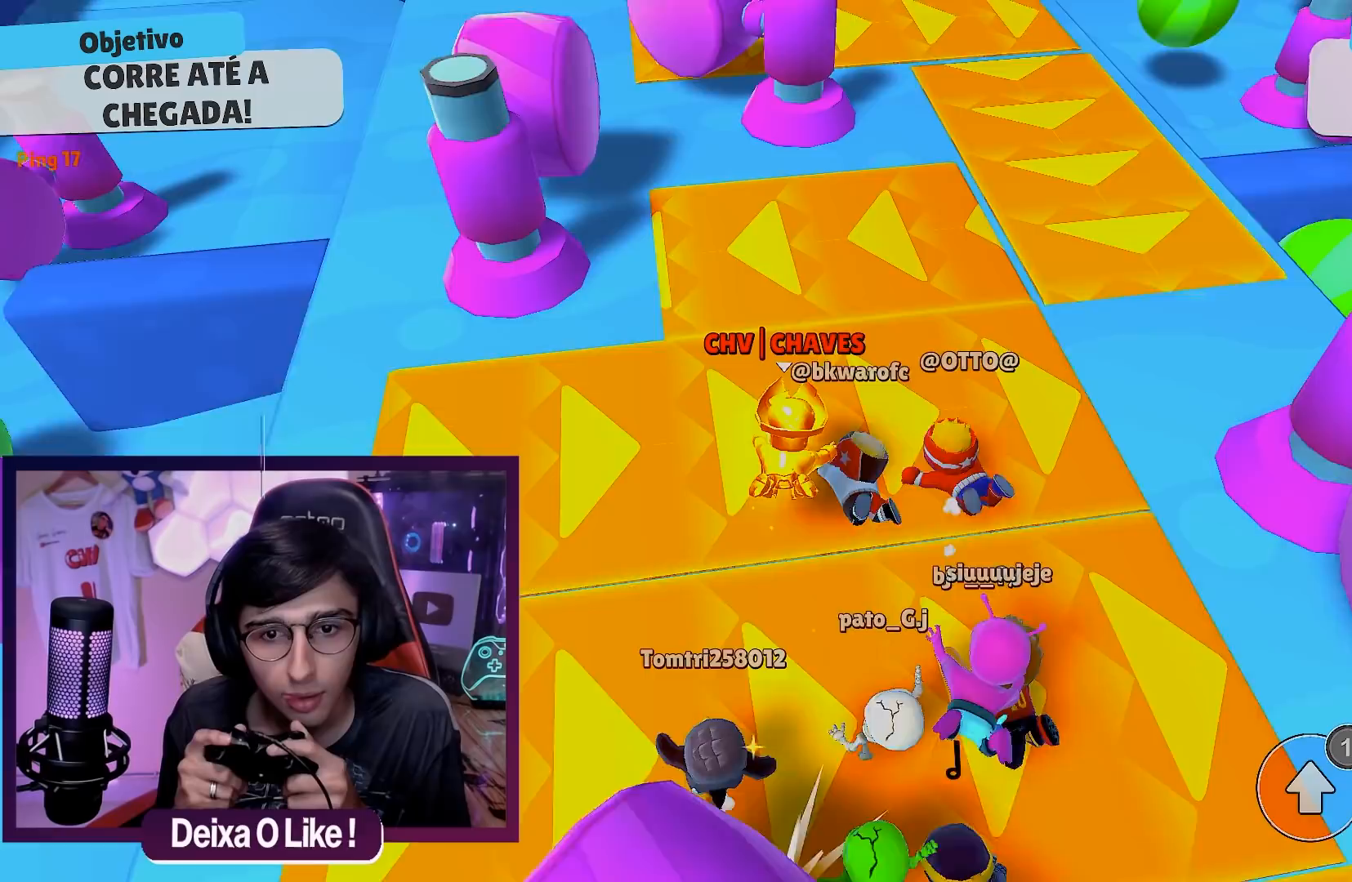
{"buttons": [], "left_stick": "right", "right_stick": "center", "events": [[433, "left_stick", "right"]]}
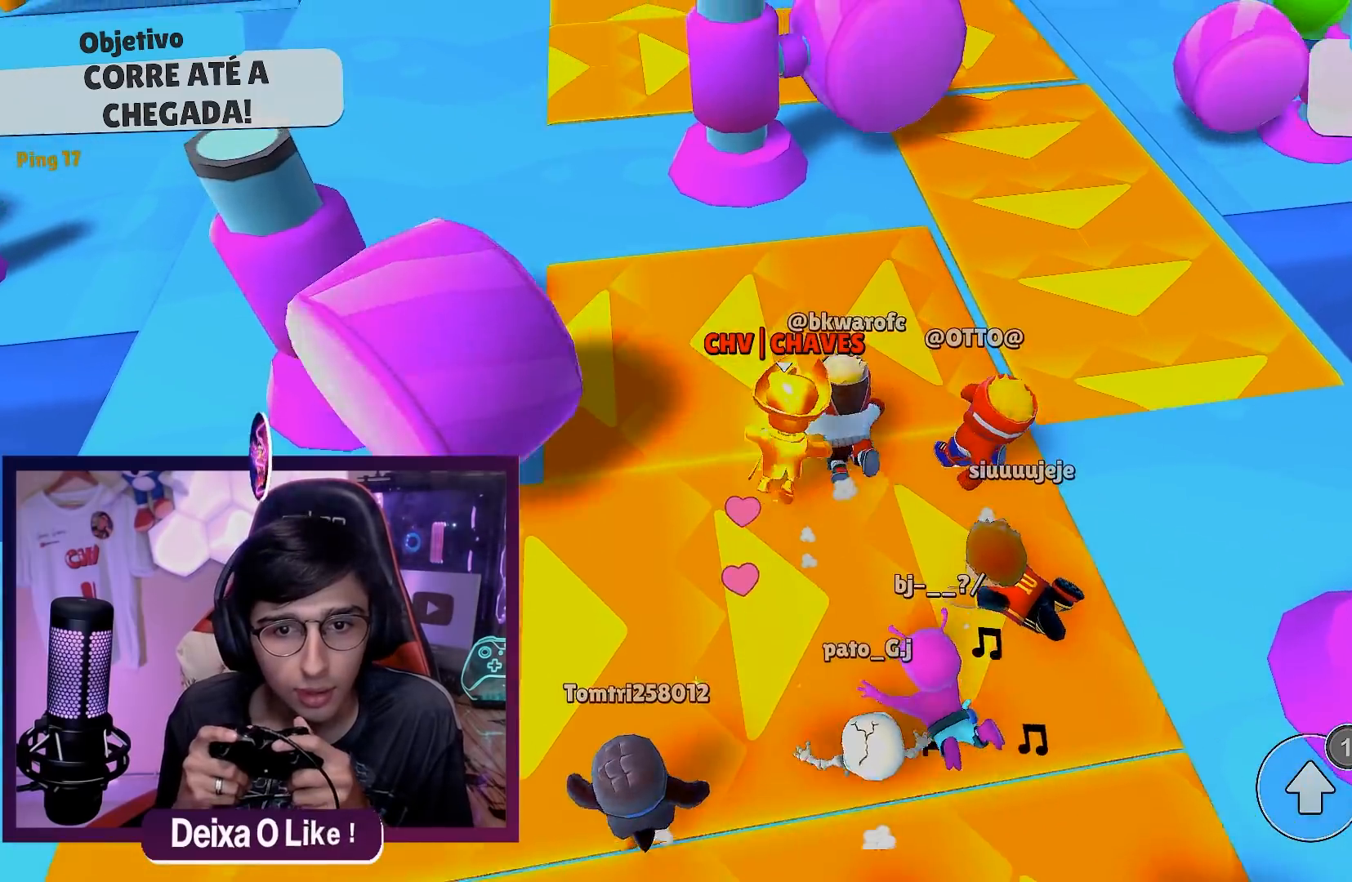
{"buttons": [], "left_stick": "center", "right_stick": "center", "events": [[200, "left_stick", "center"]]}
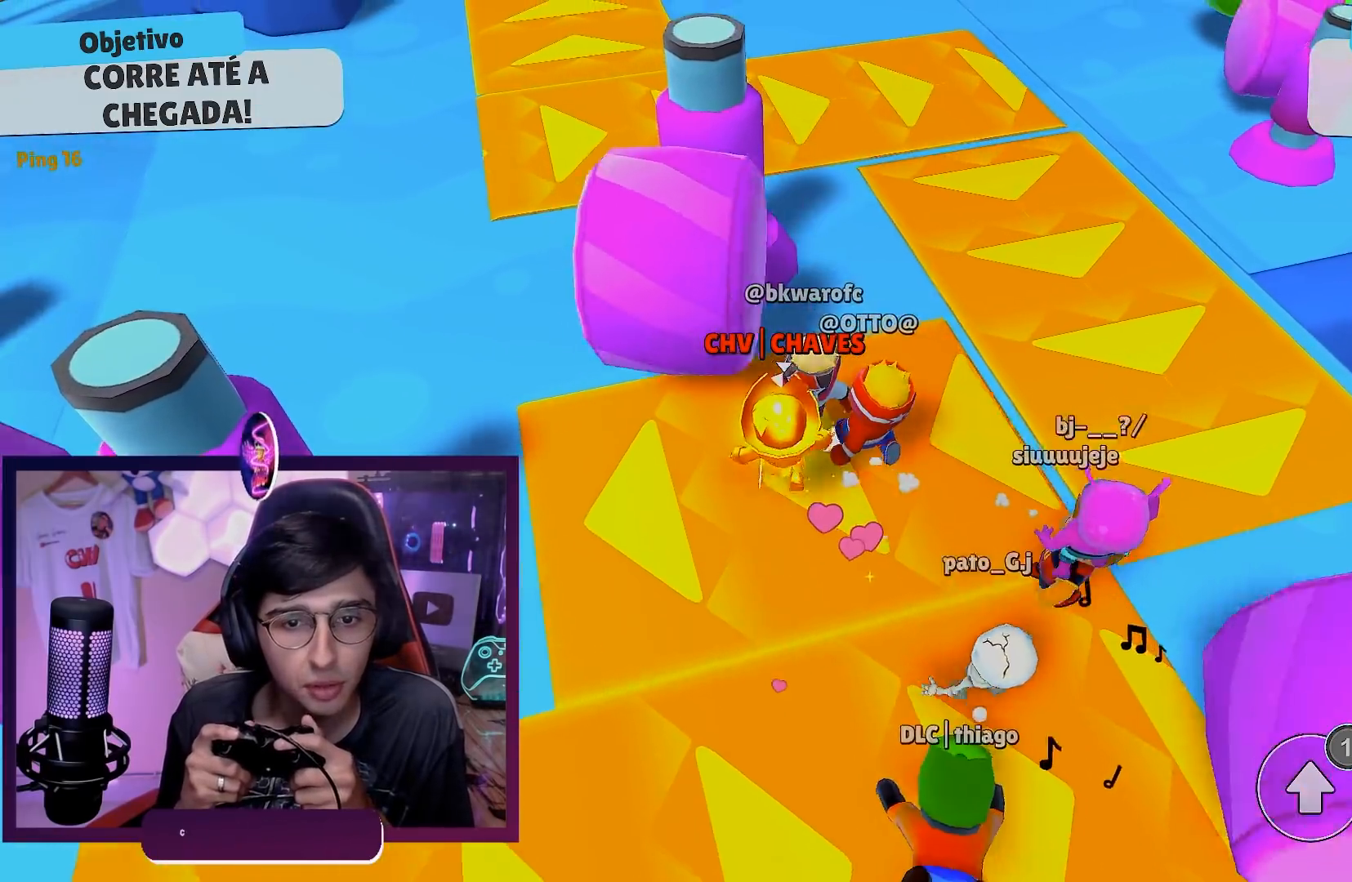
{"buttons": [], "left_stick": "left", "right_stick": "center", "events": [[250, "left_stick", "left"], [267, "A", "down"], [367, "A", "up"]]}
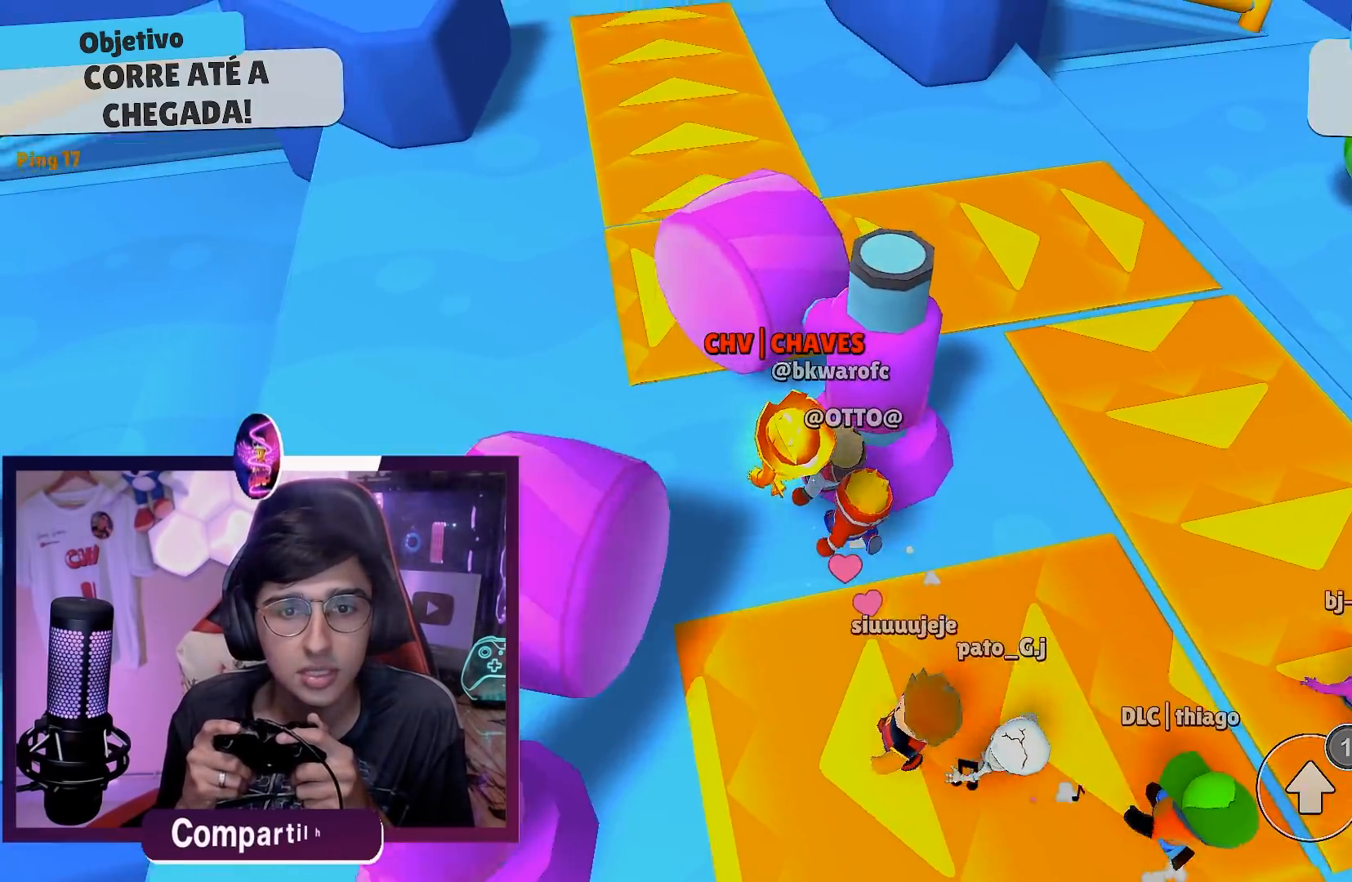
{"buttons": [], "left_stick": "center", "right_stick": "center", "events": [[17, "left_stick", "center"], [250, "A", "down"], [367, "A", "up"]]}
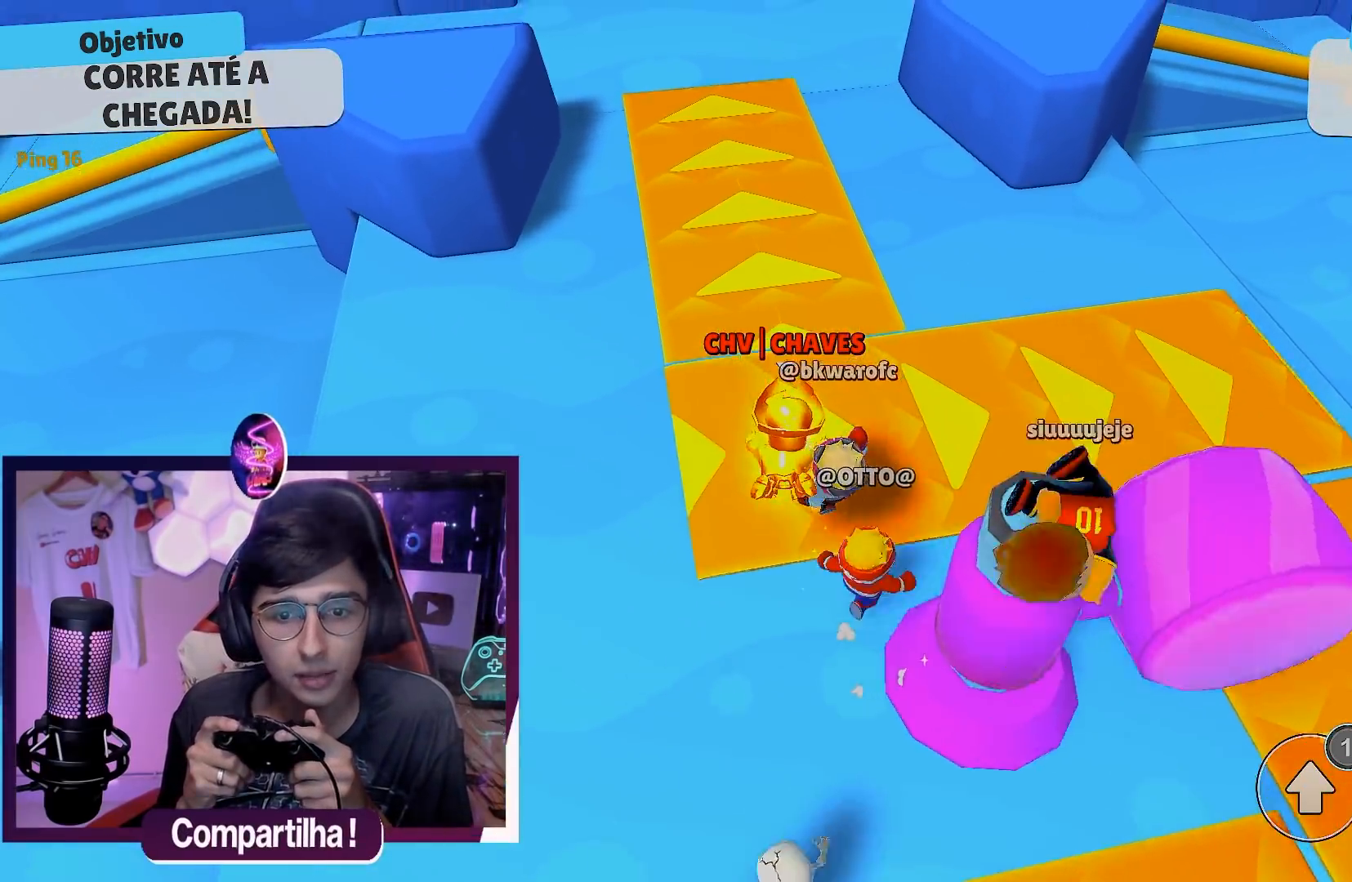
{"buttons": [], "left_stick": "center", "right_stick": "center", "events": []}
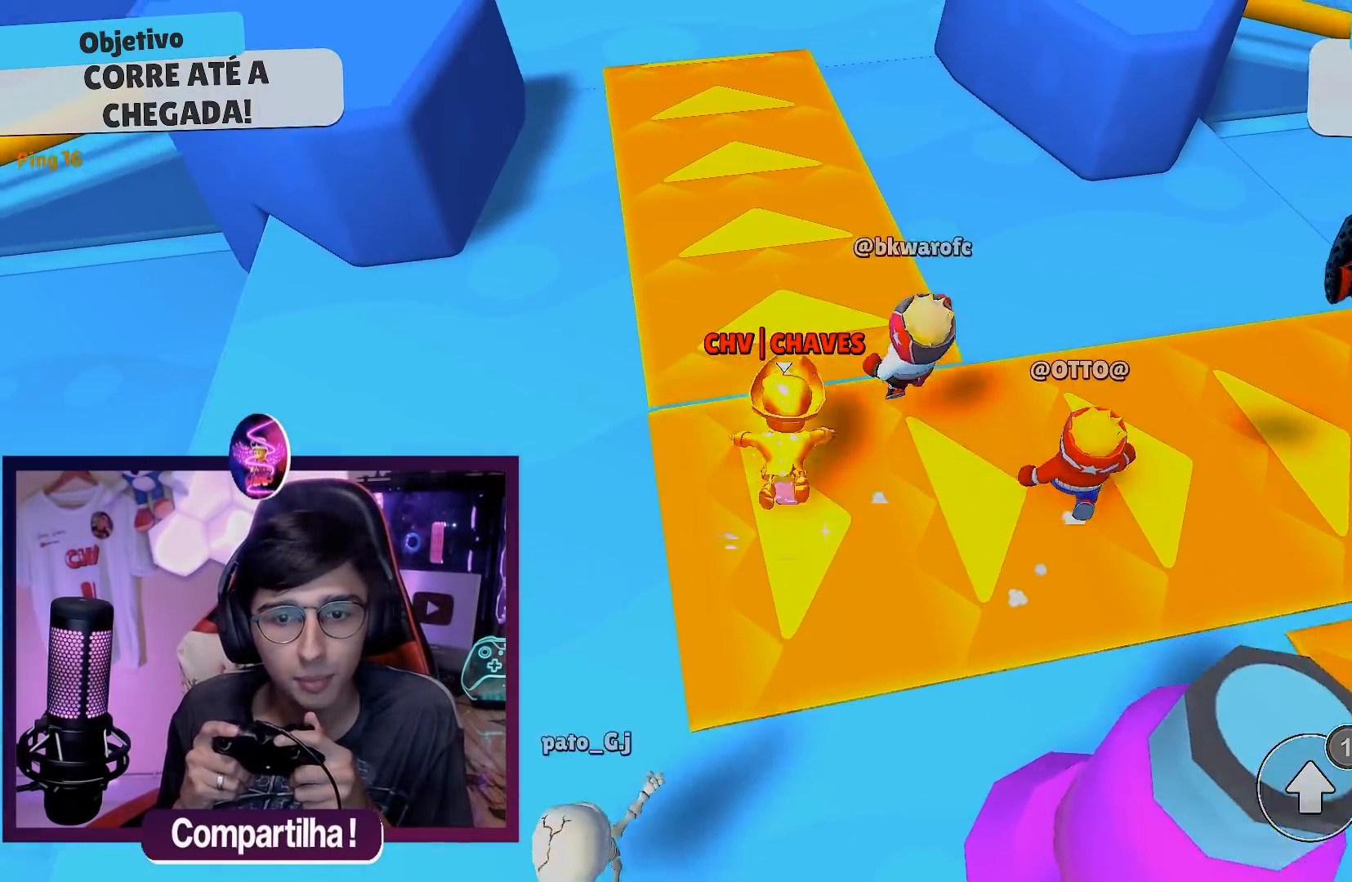
{"buttons": [], "left_stick": "center", "right_stick": "center", "events": [[433, "right_stick", "up"], [500, "right_stick", "center"]]}
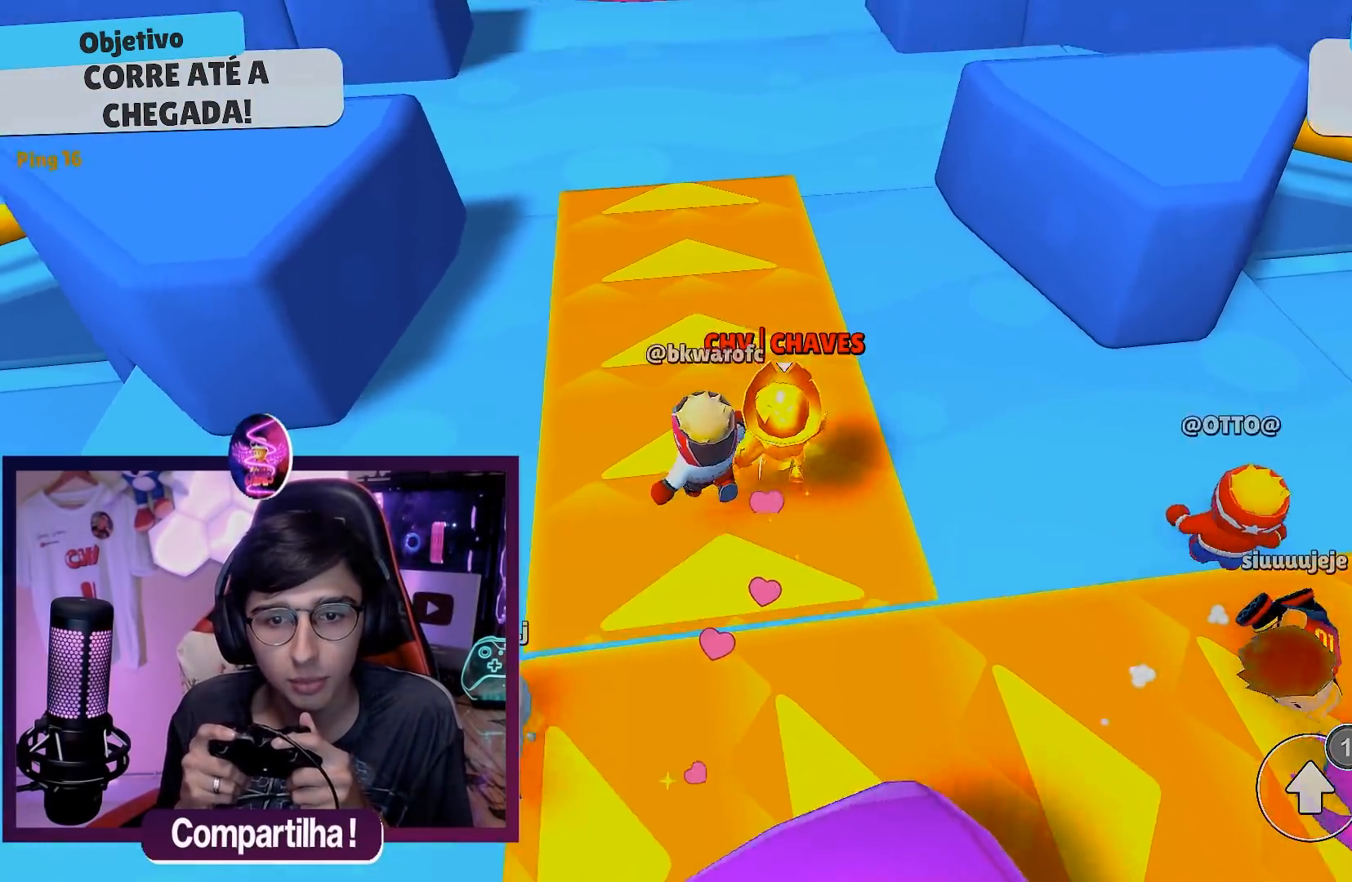
{"buttons": [], "left_stick": "center", "right_stick": "center", "events": [[317, "right_stick", "up"], [400, "right_stick", "center"]]}
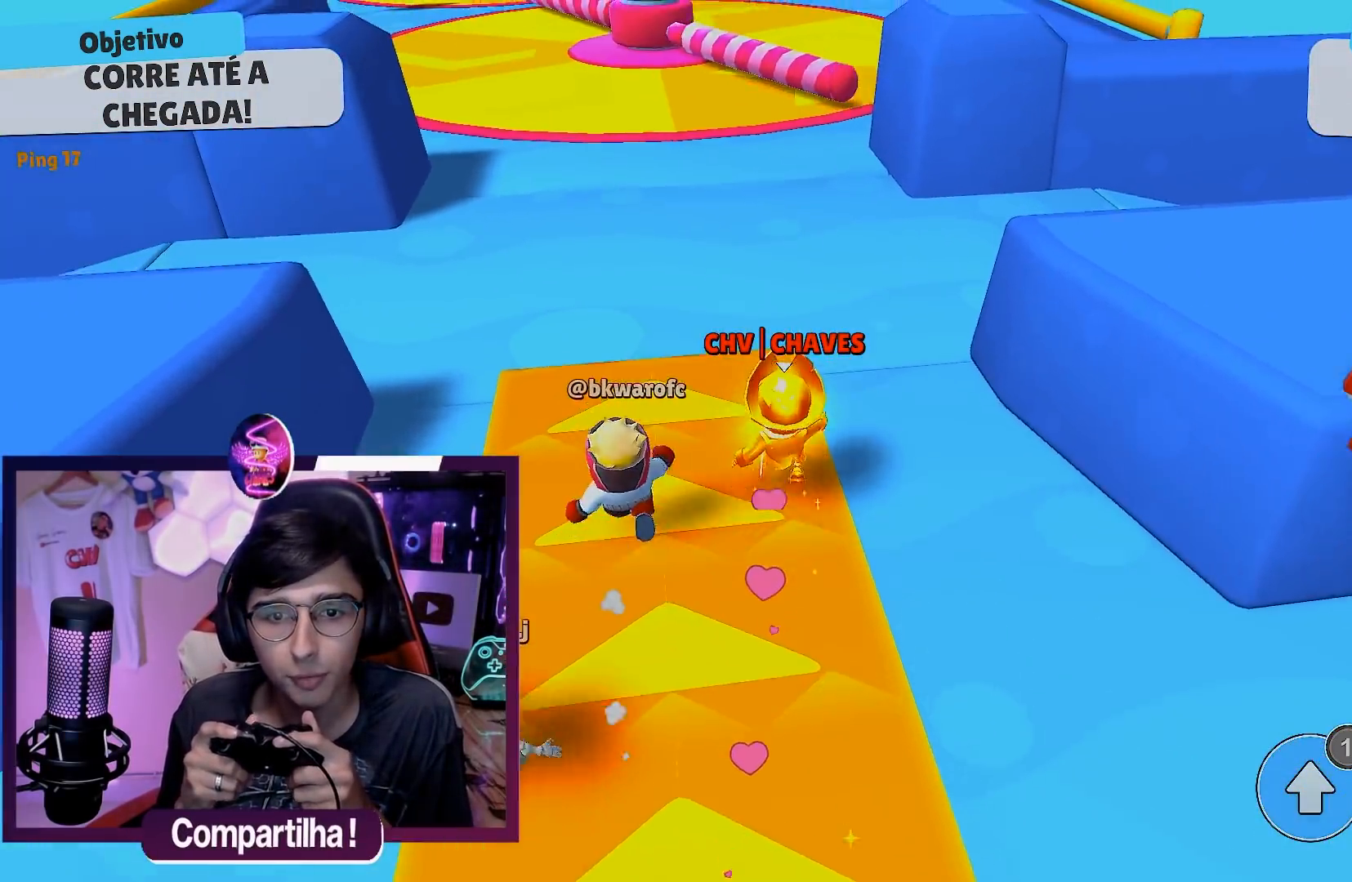
{"buttons": [], "left_stick": "center", "right_stick": "center", "events": [[367, "A", "down"], [450, "A", "up"]]}
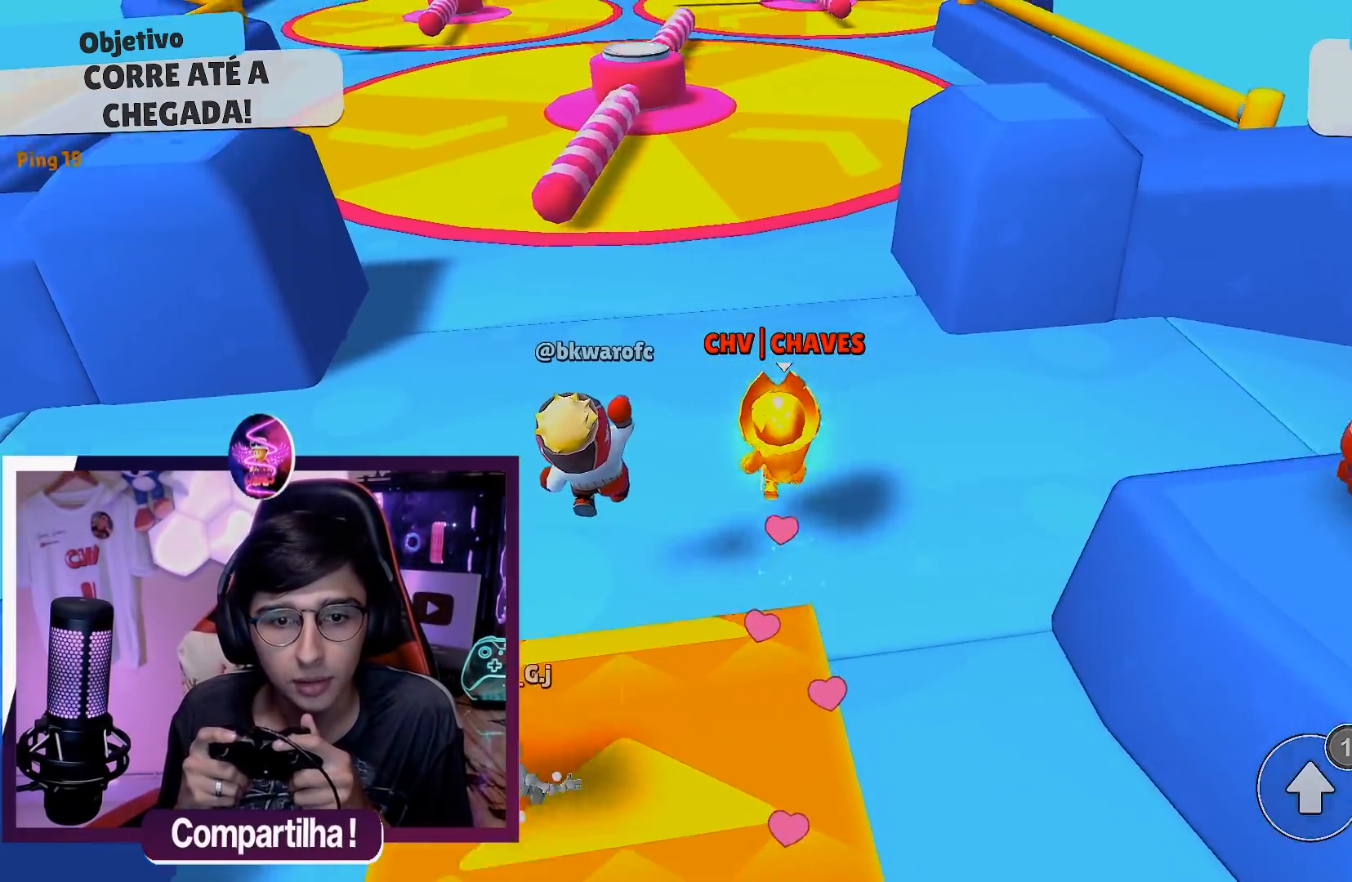
{"buttons": [], "left_stick": "center", "right_stick": "center", "events": [[33, "A", "down"], [117, "A", "up"]]}
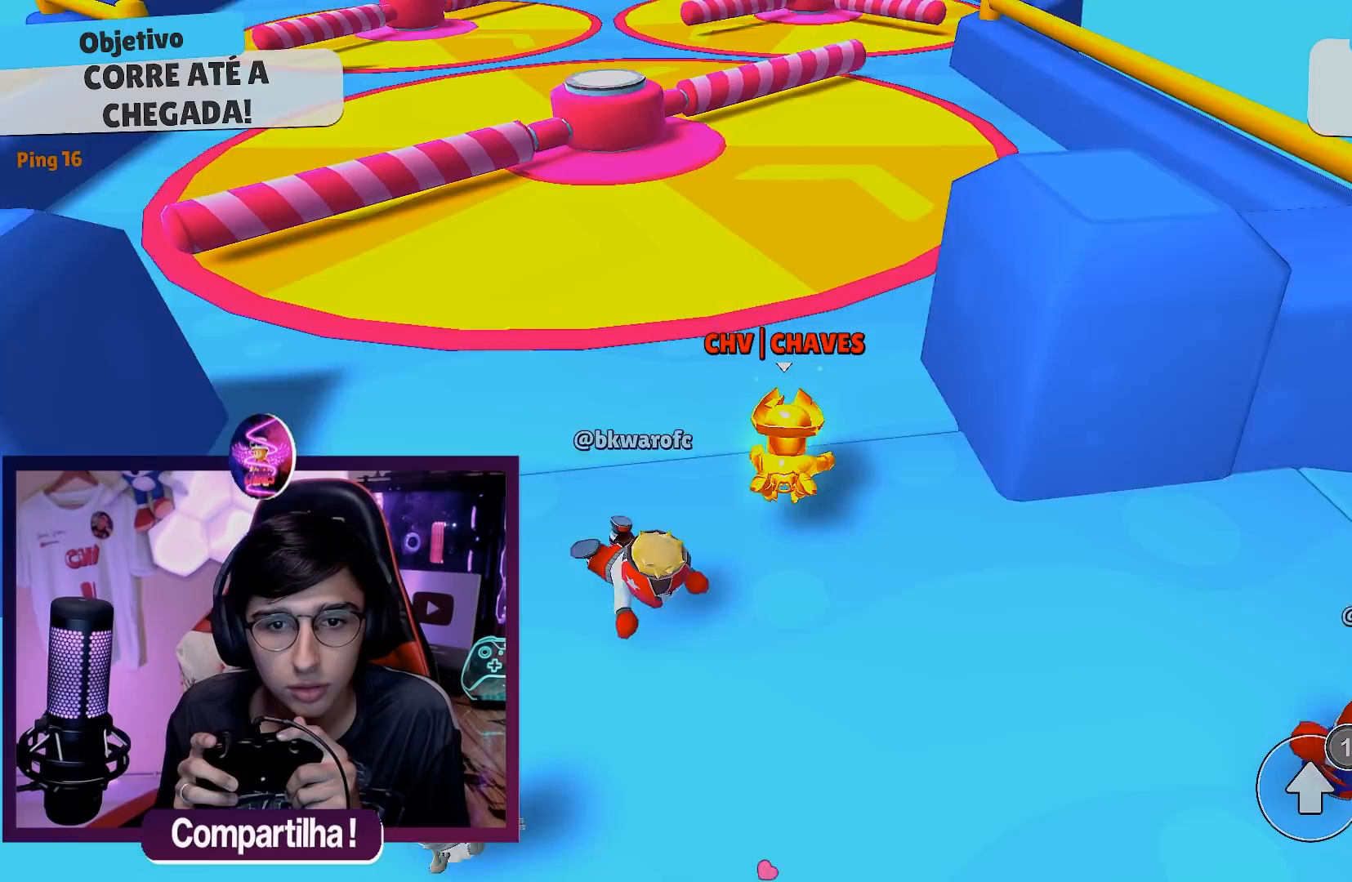
{"buttons": [], "left_stick": "down-left", "right_stick": "center", "events": [[100, "DPAD_DOWN", "down"], [200, "DPAD_DOWN", "up"], [317, "left_stick", "left"], [367, "left_stick", "down-left"]]}
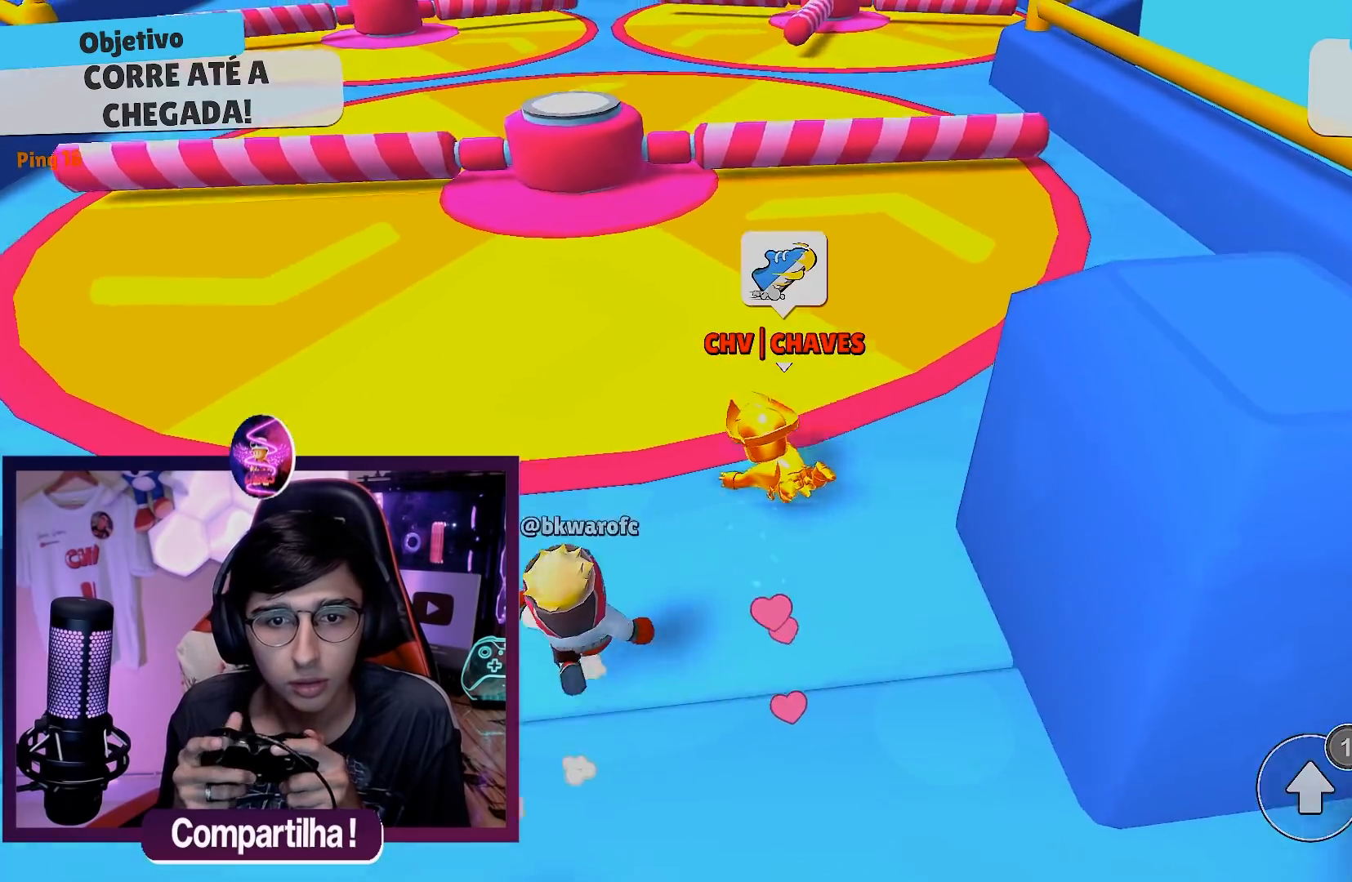
{"buttons": [], "left_stick": "right", "right_stick": "center", "events": [[350, "A", "down"], [467, "A", "up"], [467, "left_stick", "right"]]}
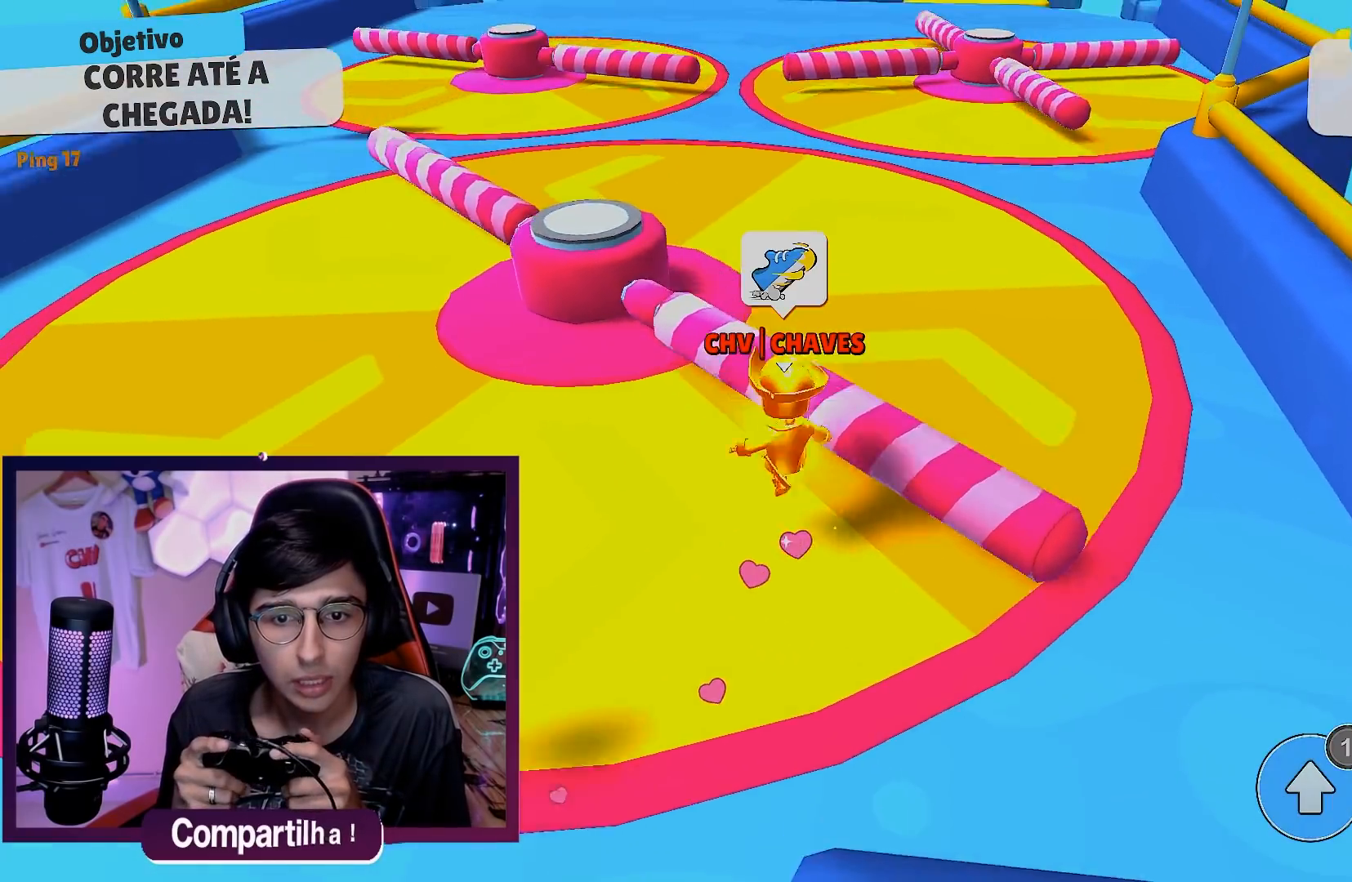
{"buttons": [], "left_stick": "left", "right_stick": "center", "events": [[350, "left_stick", "center"], [417, "left_stick", "left"]]}
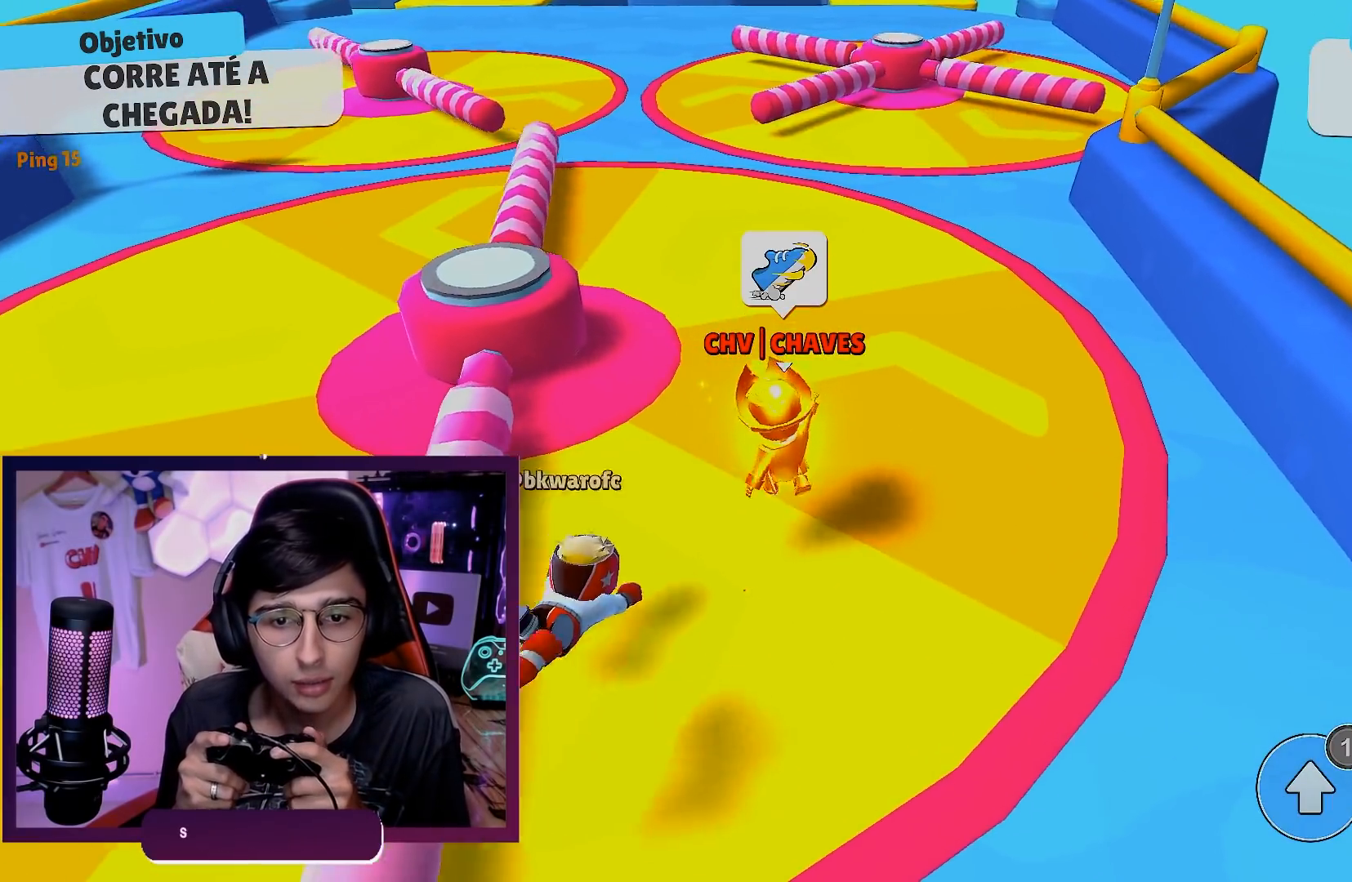
{"buttons": ["A"], "left_stick": "center", "right_stick": "center", "events": [[117, "left_stick", "center"], [433, "A", "down"]]}
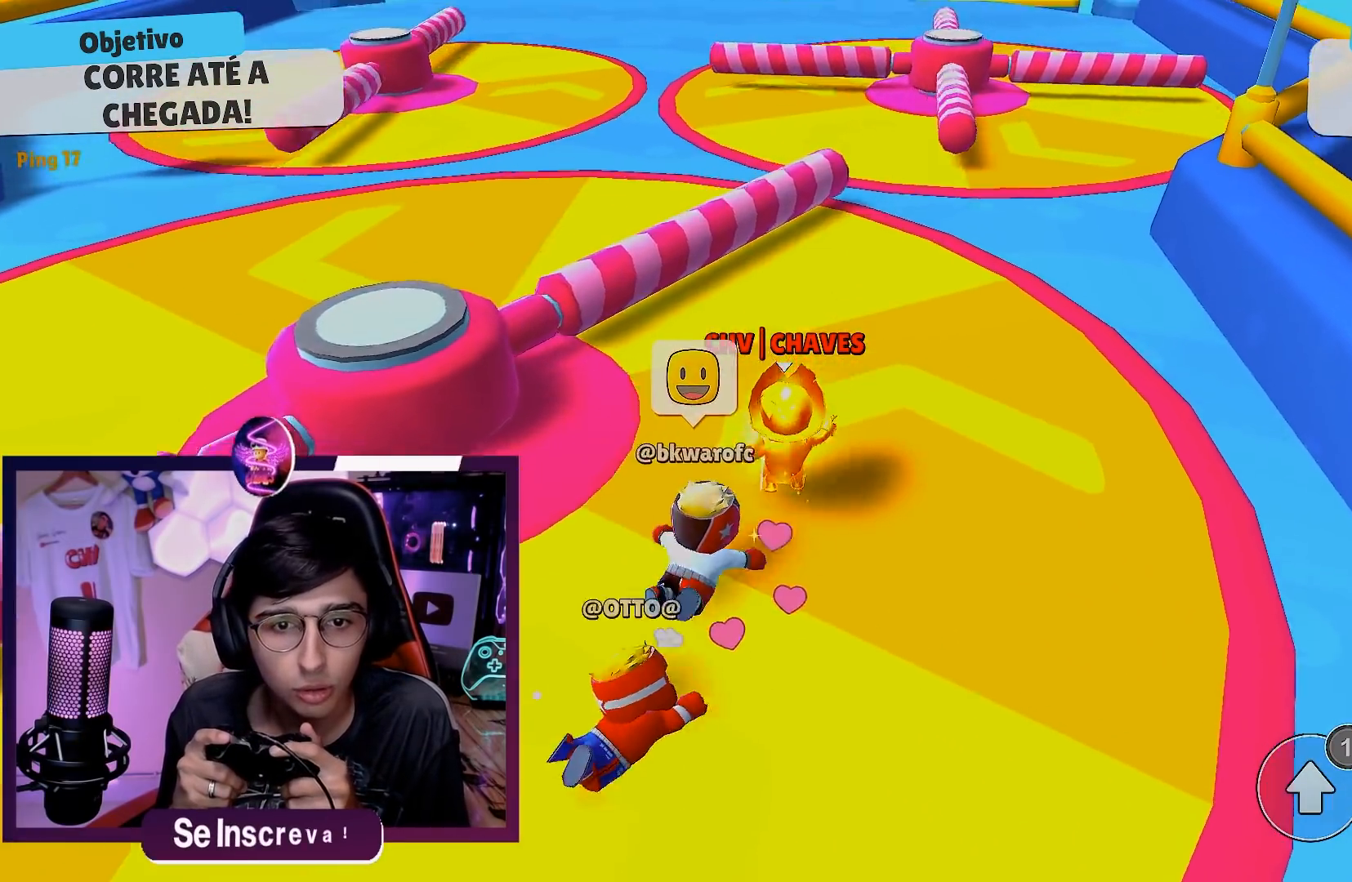
{"buttons": [], "left_stick": "down-left", "right_stick": "center", "events": [[67, "A", "up"], [283, "A", "down"], [383, "L3", "down"], [417, "A", "up"], [433, "left_stick", "down-left"], [450, "L3", "up"]]}
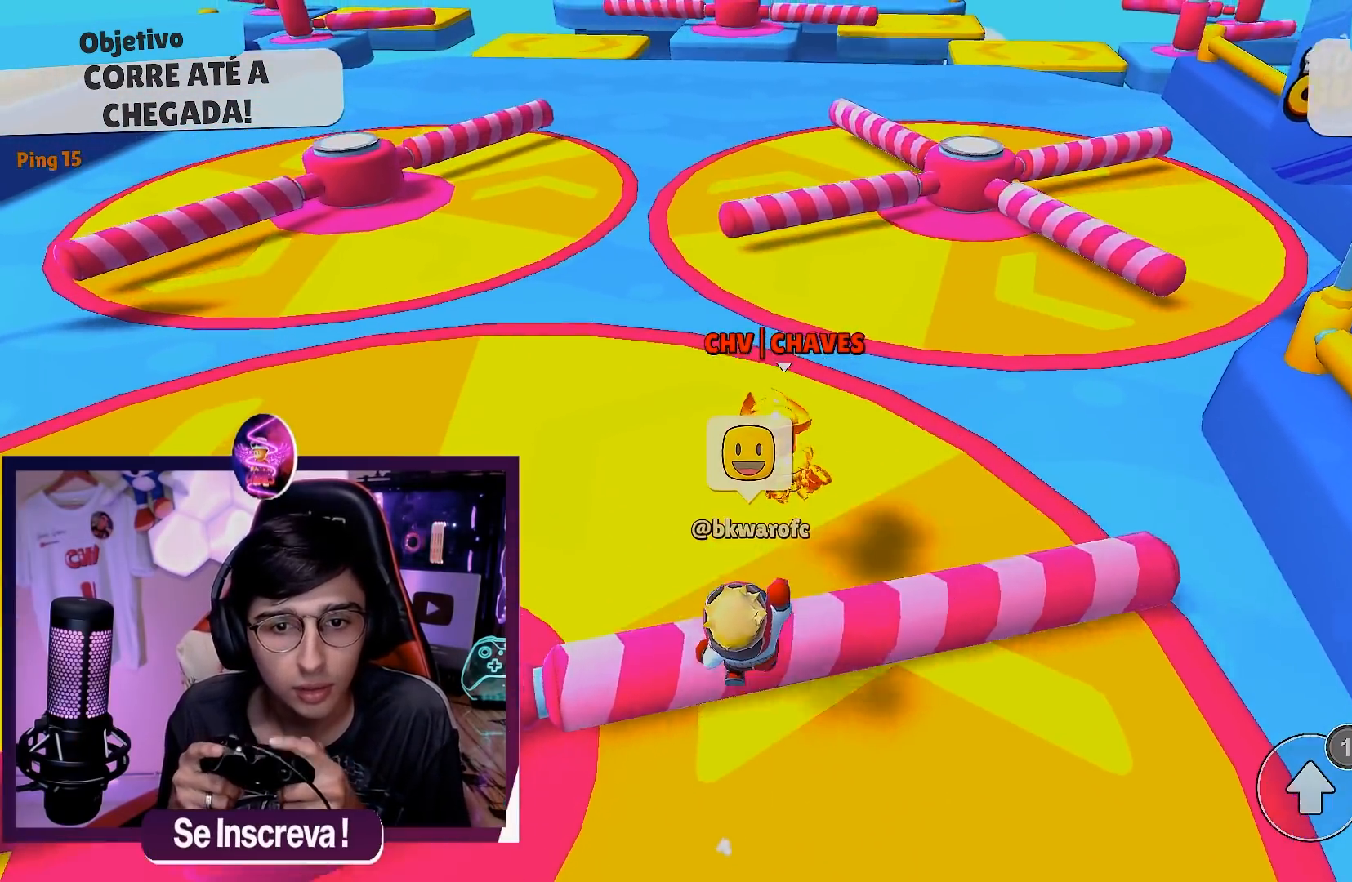
{"buttons": [], "left_stick": "right", "right_stick": "center", "events": [[100, "left_stick", "down"], [300, "left_stick", "down-right"], [483, "left_stick", "right"]]}
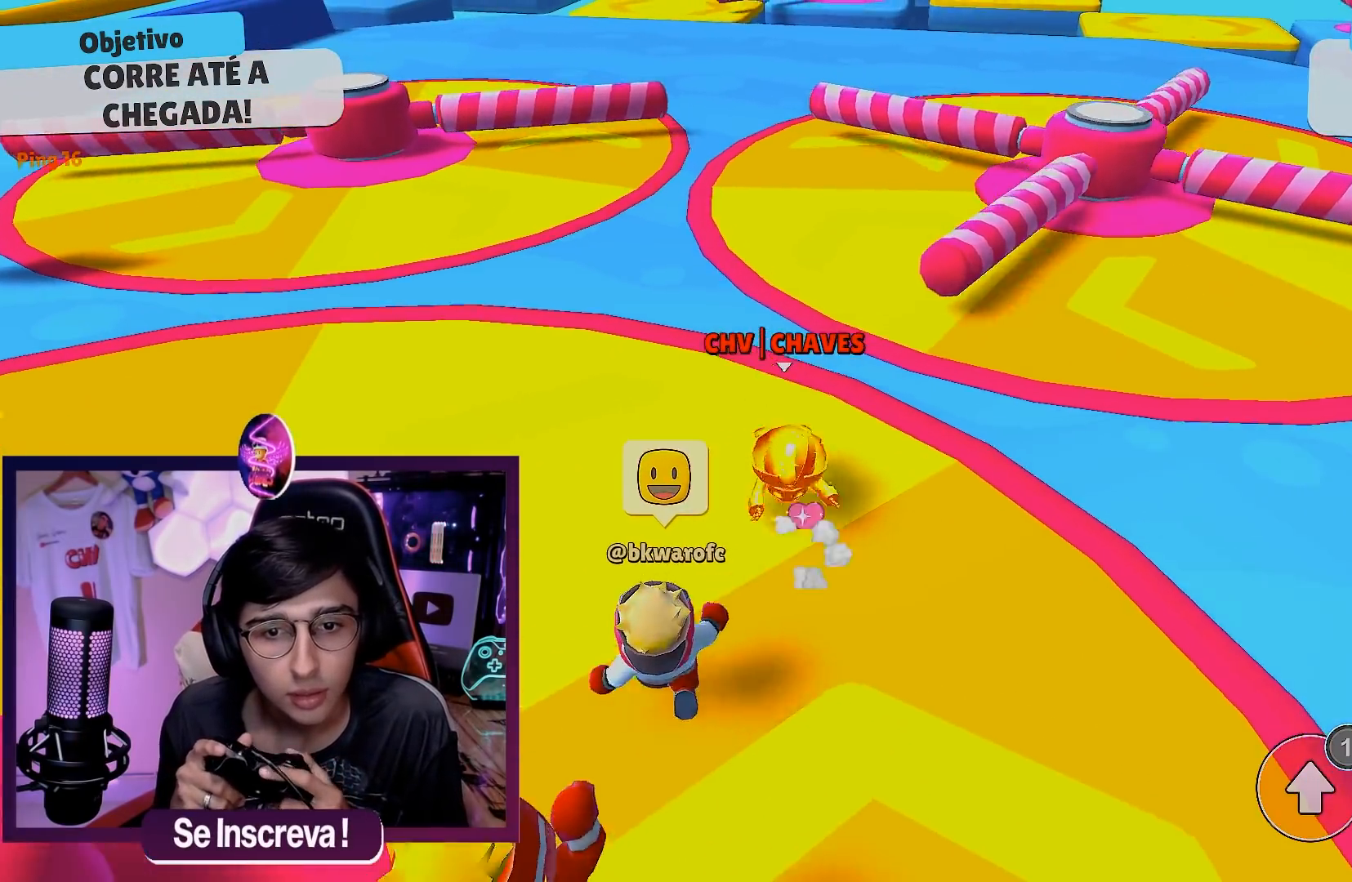
{"buttons": [], "left_stick": "center", "right_stick": "center", "events": [[67, "left_stick", "center"], [150, "left_stick", "left"], [350, "A", "down"], [417, "left_stick", "center"], [450, "A", "up"]]}
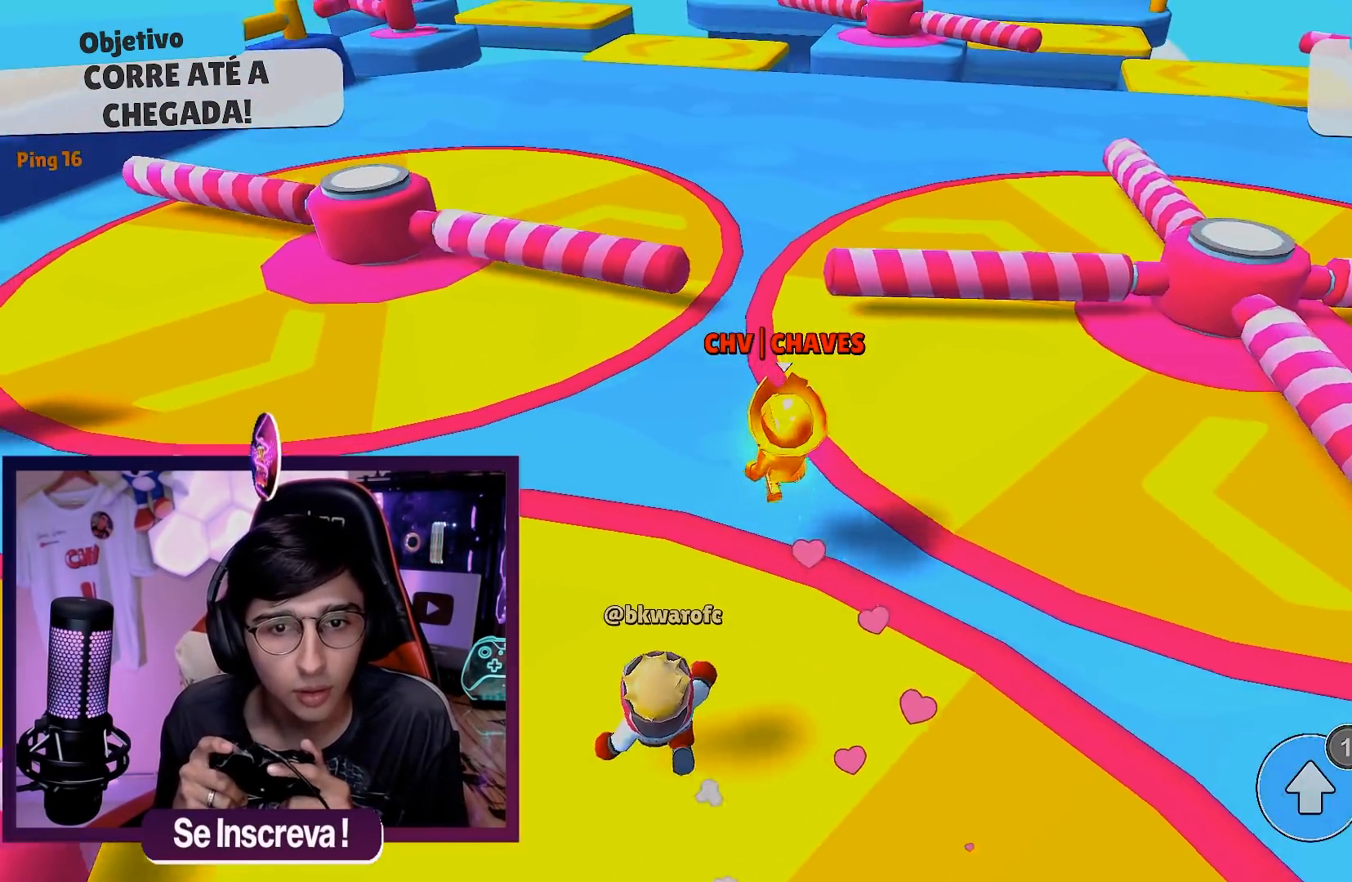
{"buttons": [], "left_stick": "center", "right_stick": "center", "events": []}
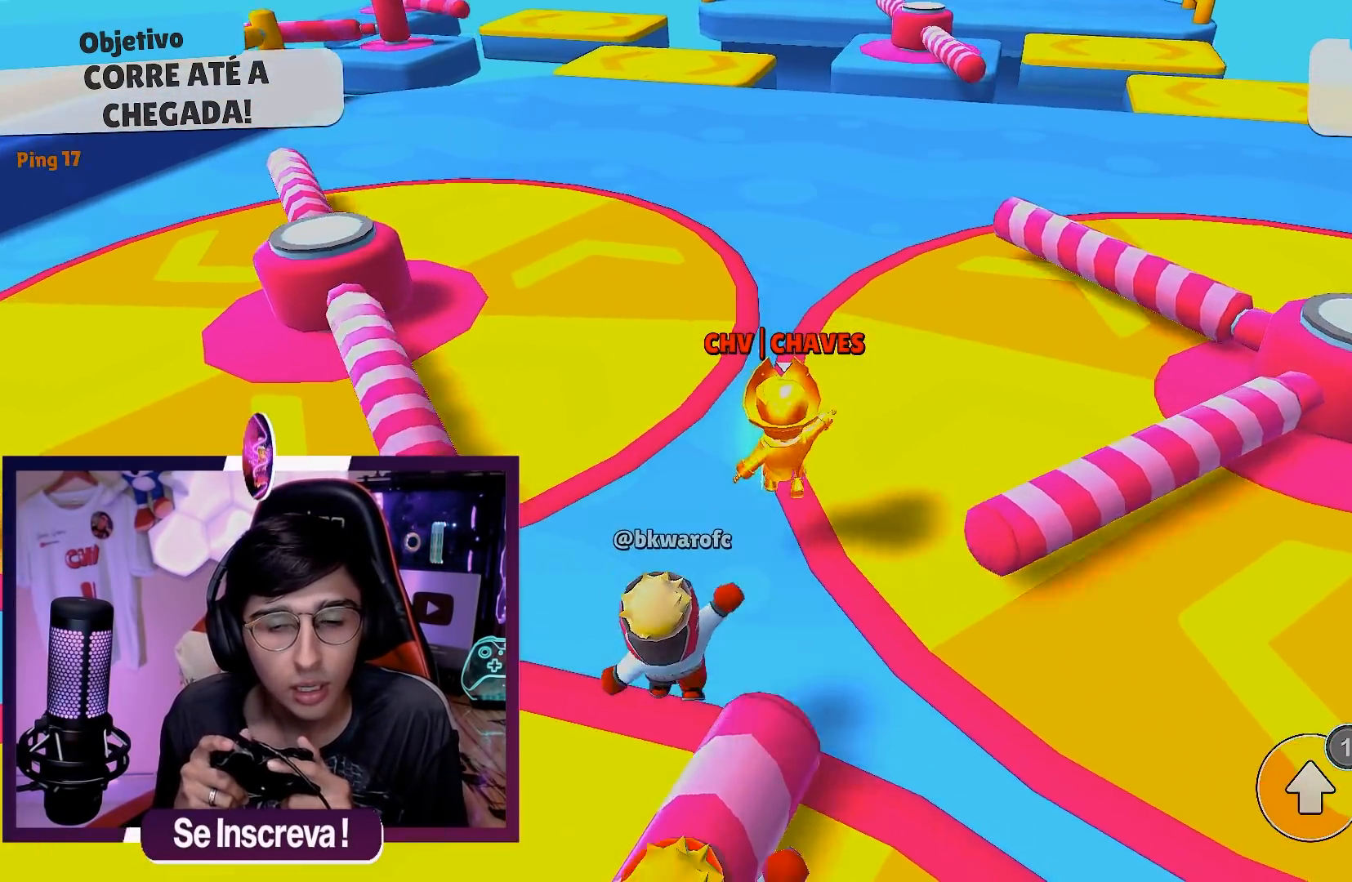
{"buttons": [], "left_stick": "down", "right_stick": "center", "events": [[17, "A", "down"], [100, "A", "up"], [317, "left_stick", "down-right"], [450, "left_stick", "down"]]}
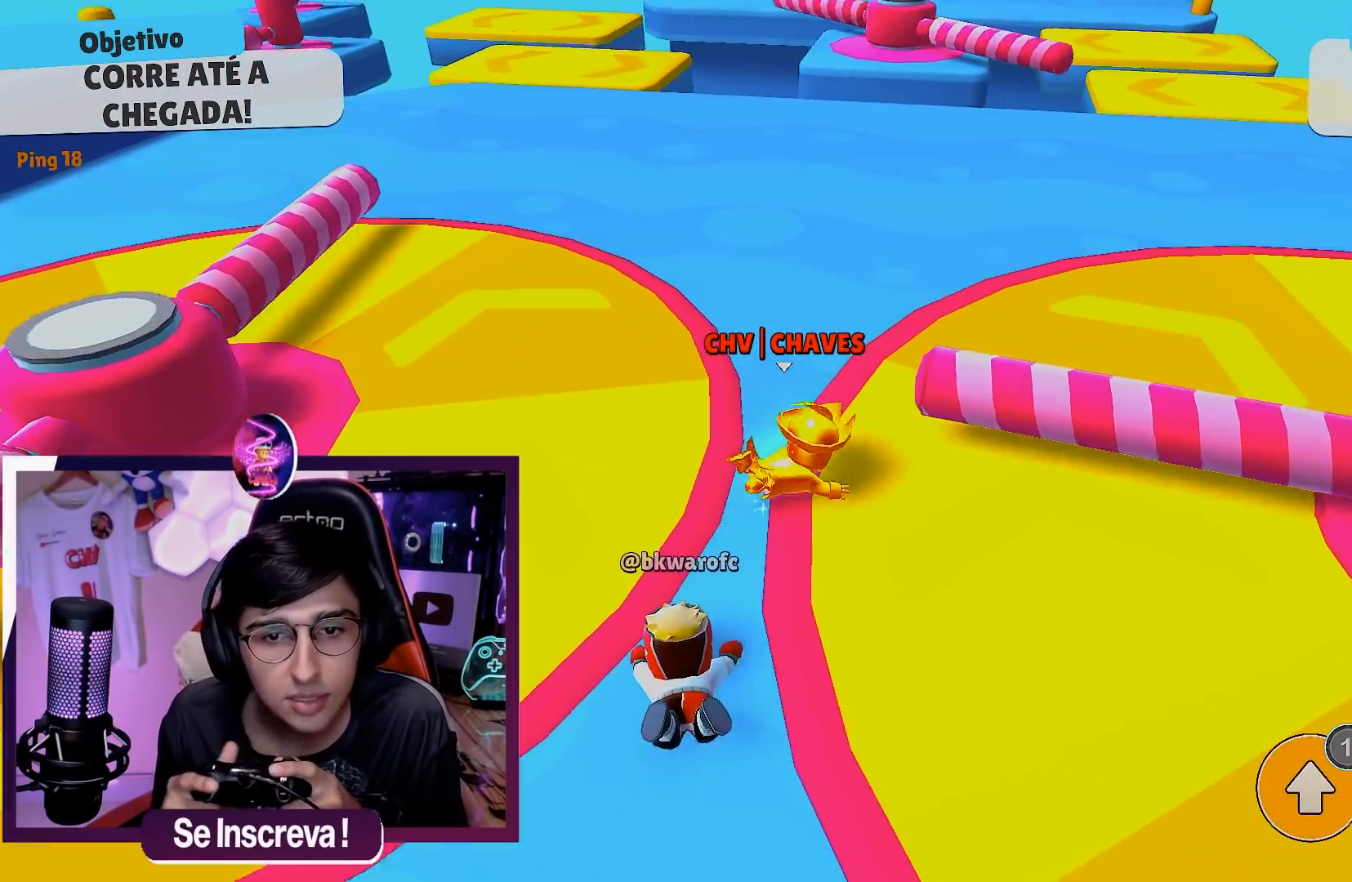
{"buttons": ["A"], "left_stick": "center", "right_stick": "center", "events": [[83, "left_stick", "down-left"], [317, "left_stick", "center"], [483, "A", "down"]]}
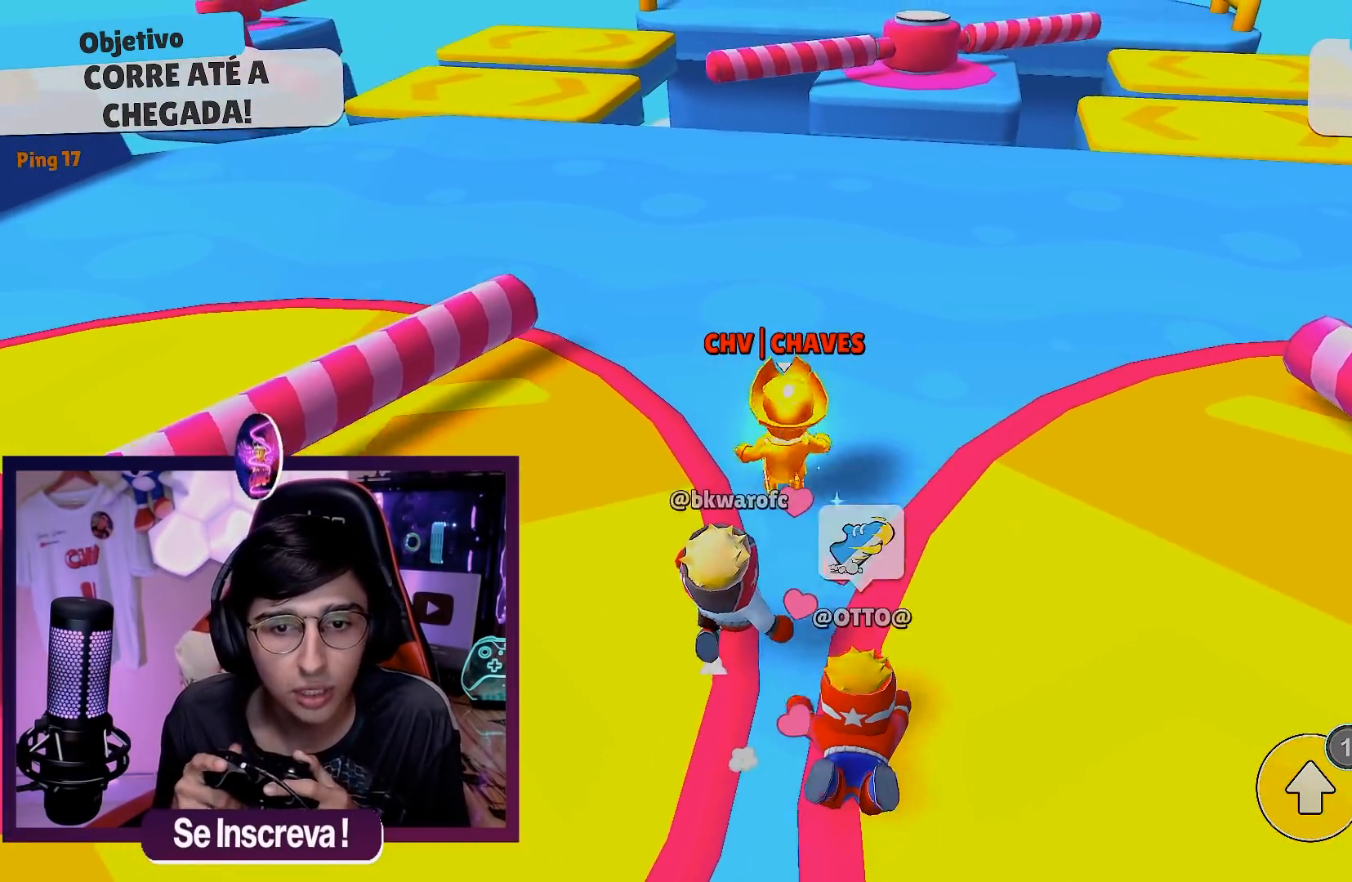
{"buttons": [], "left_stick": "right", "right_stick": "center", "events": [[83, "A", "up"], [333, "left_stick", "right"]]}
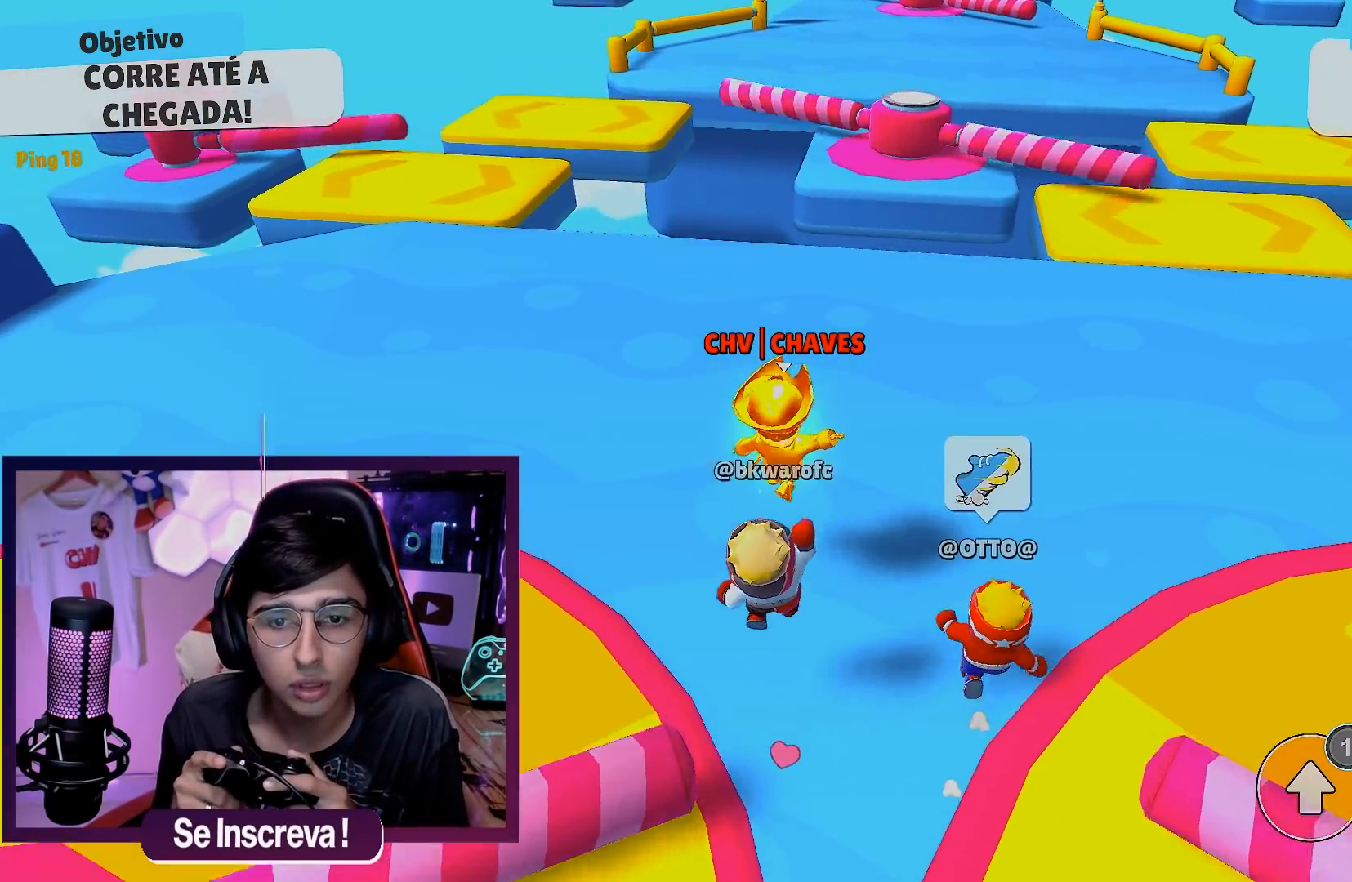
{"buttons": [], "left_stick": "center", "right_stick": "center", "events": [[117, "A", "down"], [150, "left_stick", "center"], [217, "A", "up"]]}
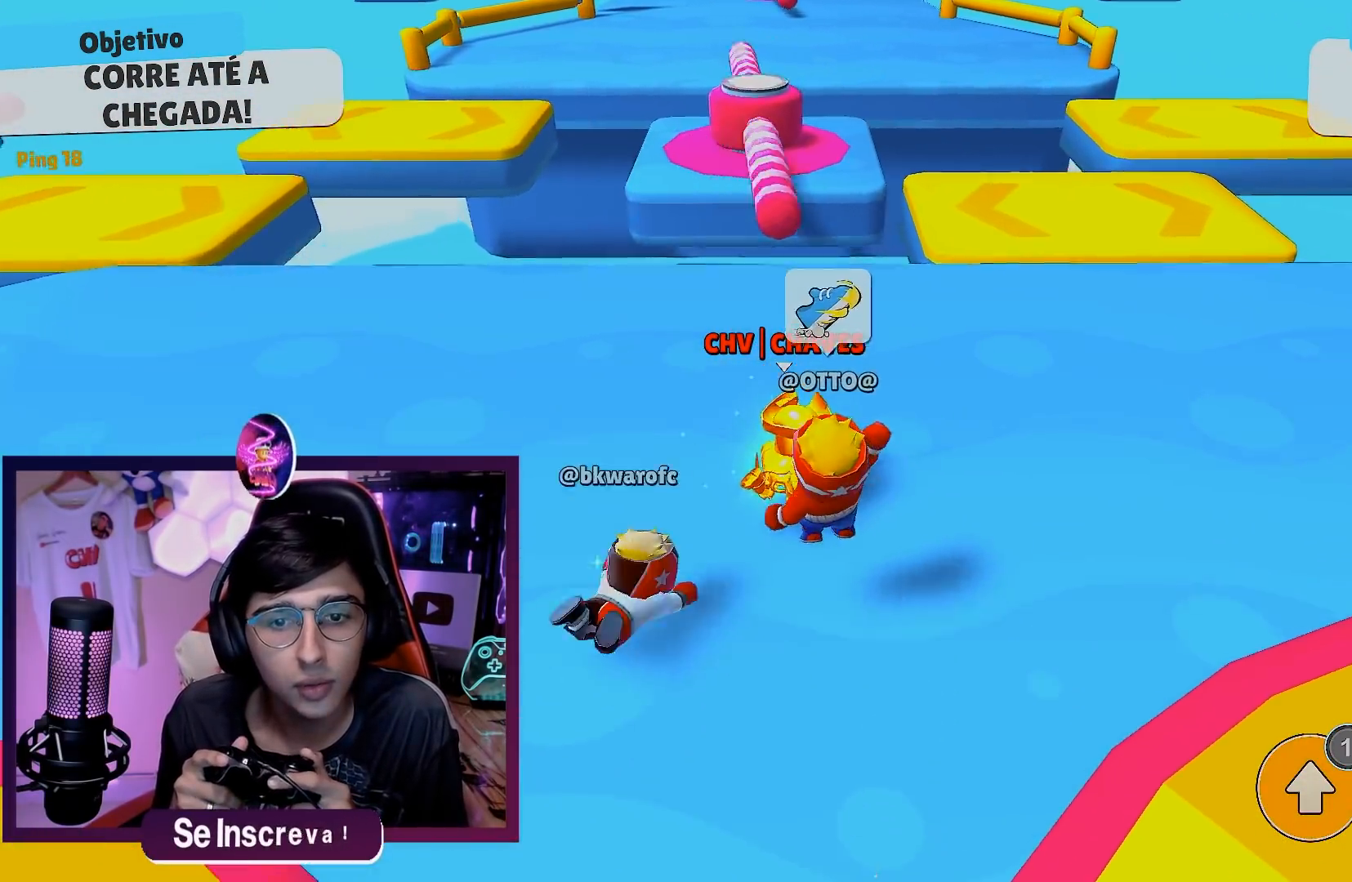
{"buttons": [], "left_stick": "left", "right_stick": "center", "events": [[83, "left_stick", "left"]]}
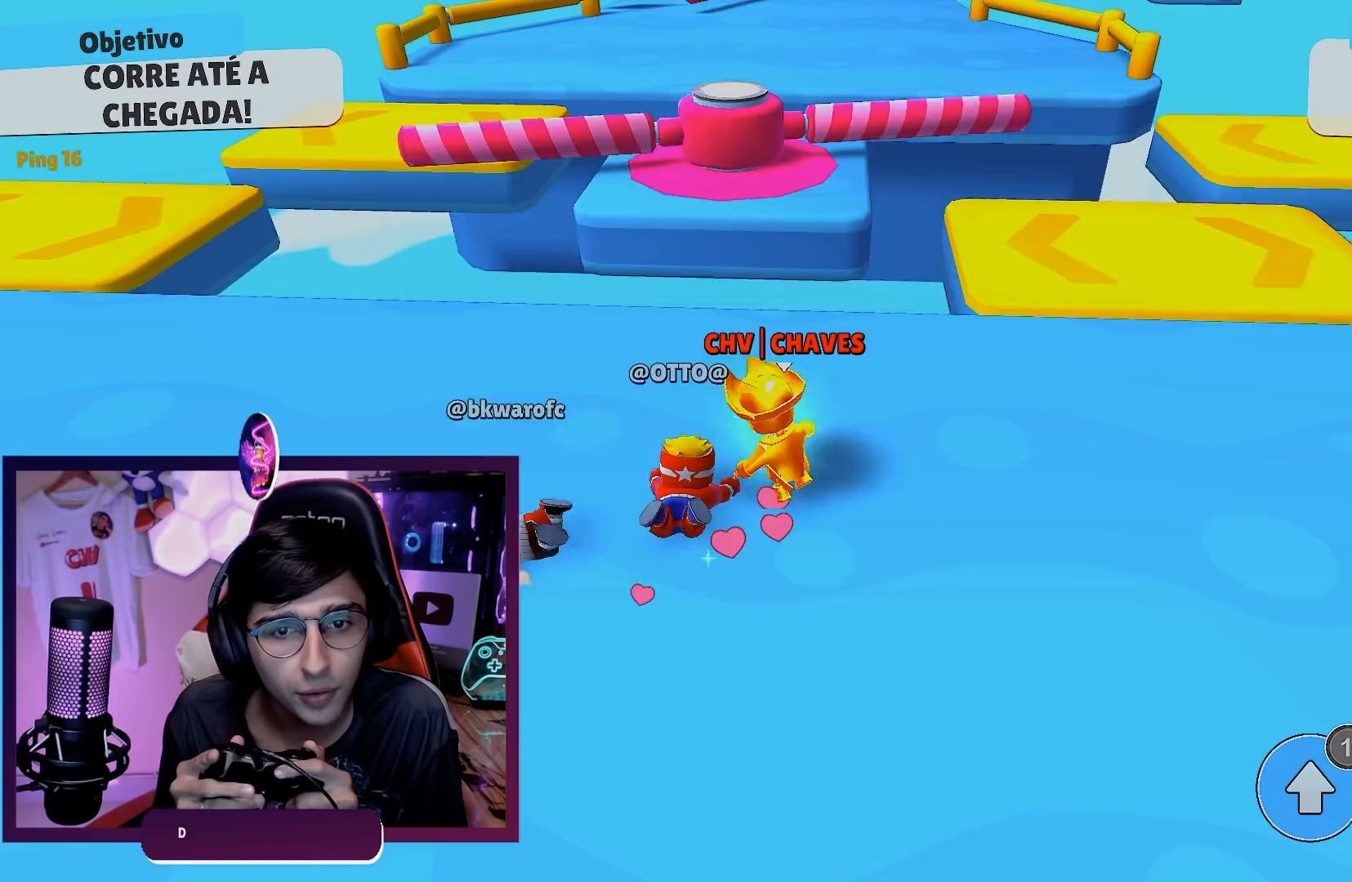
{"buttons": [], "left_stick": "center", "right_stick": "center", "events": [[233, "left_stick", "center"]]}
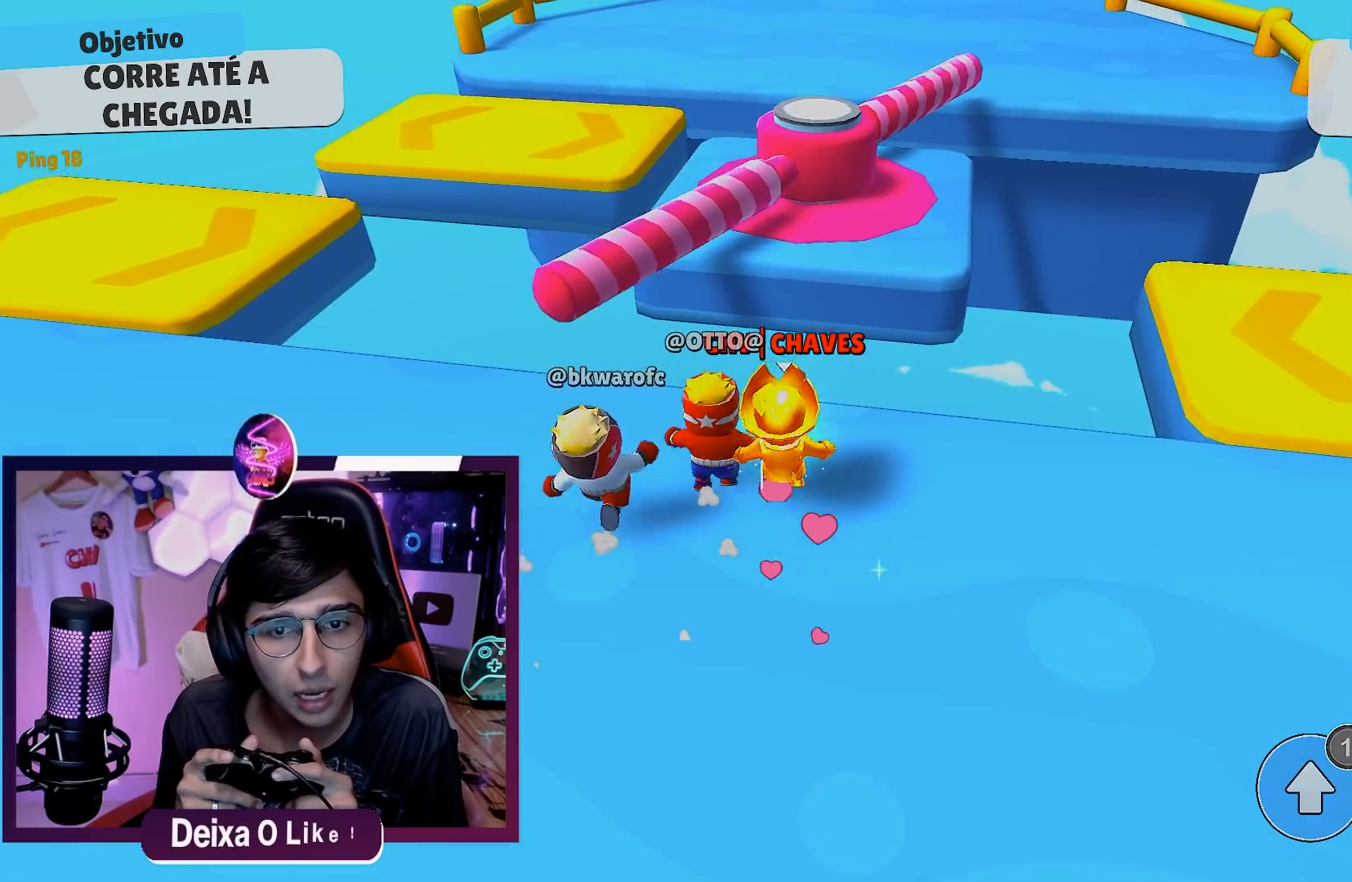
{"buttons": [], "left_stick": "center", "right_stick": "center", "events": [[367, "A", "down"], [500, "A", "up"]]}